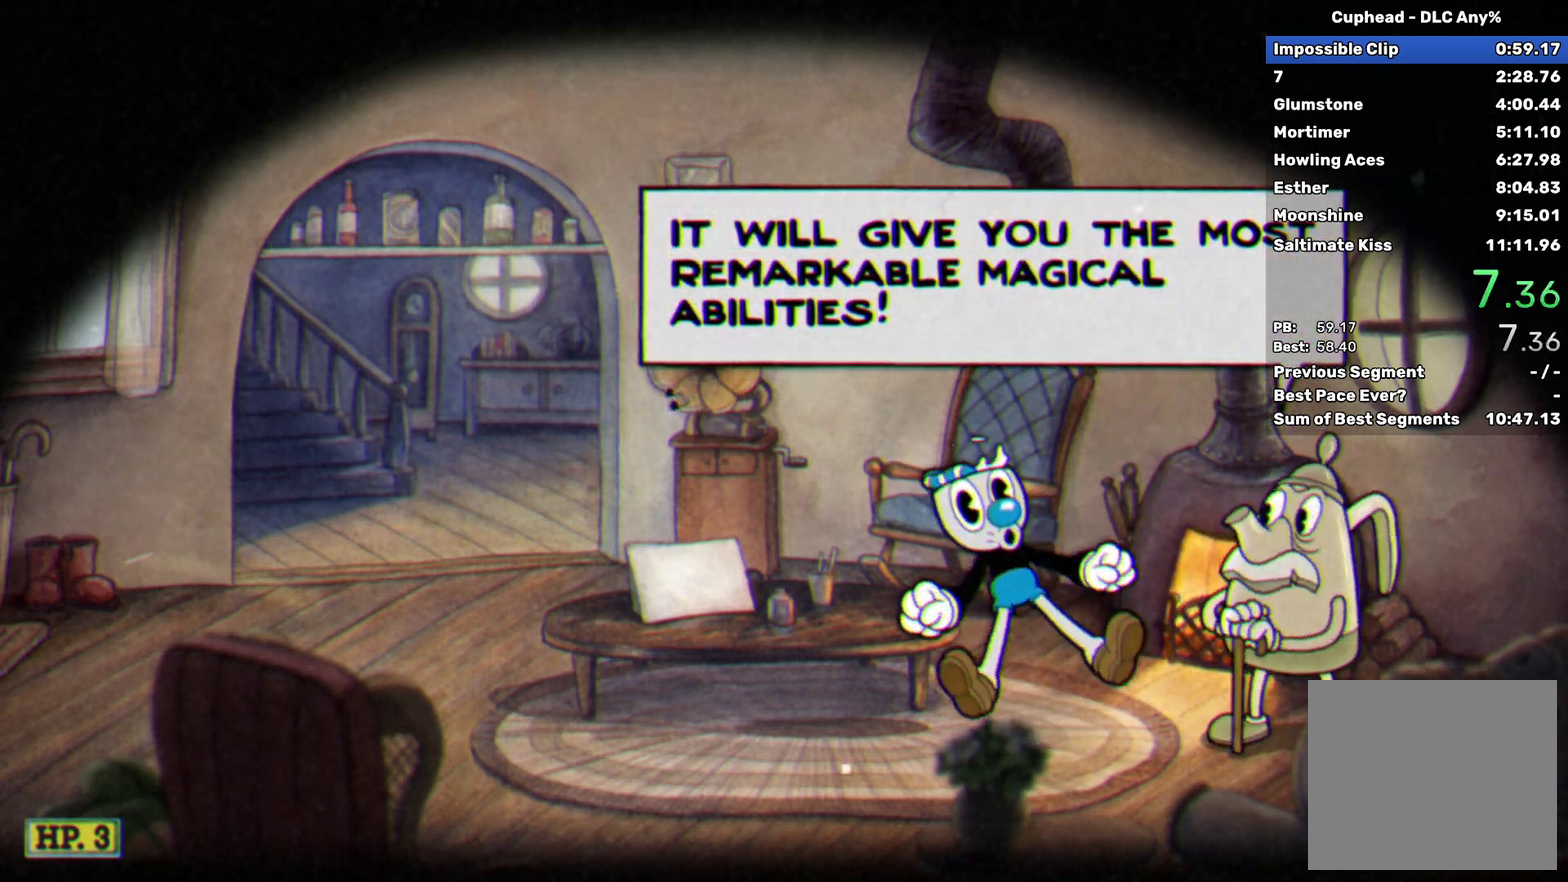
Gameplay with a controller (Xbox layout); each line is a JSON object with the inputs held at the frame after it. "events" lists button and stick changes between this image and that frame as [ms after this image, input, new state], when the widget could be followed in between. Not read: R3 right_stick.
{"buttons": ["DPAD_UP"], "left_stick": "center", "events": []}
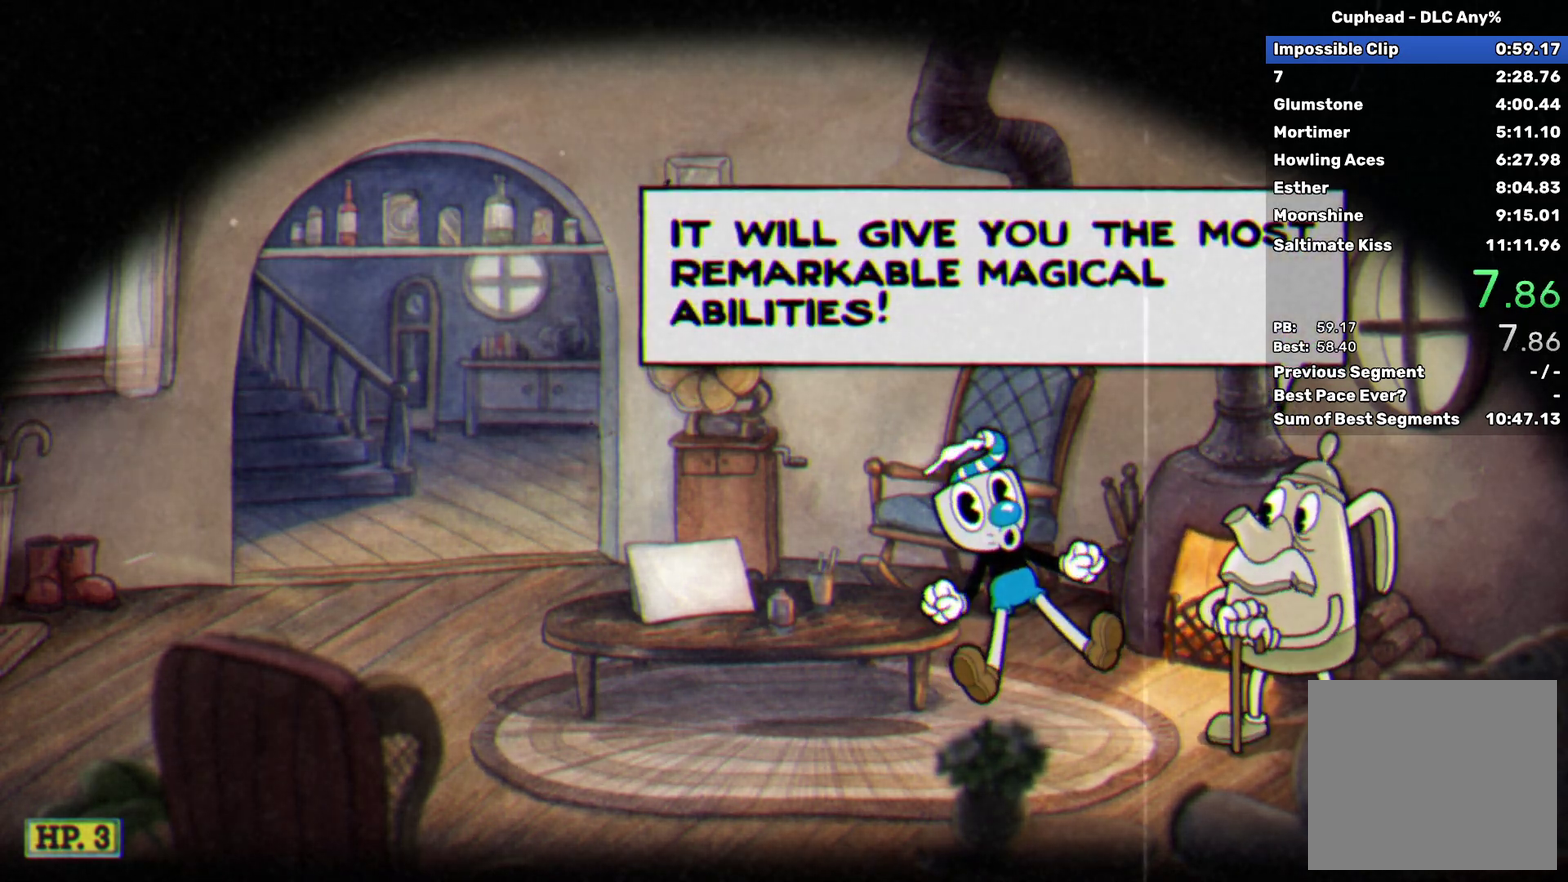
{"buttons": ["DPAD_UP"], "left_stick": "center", "events": []}
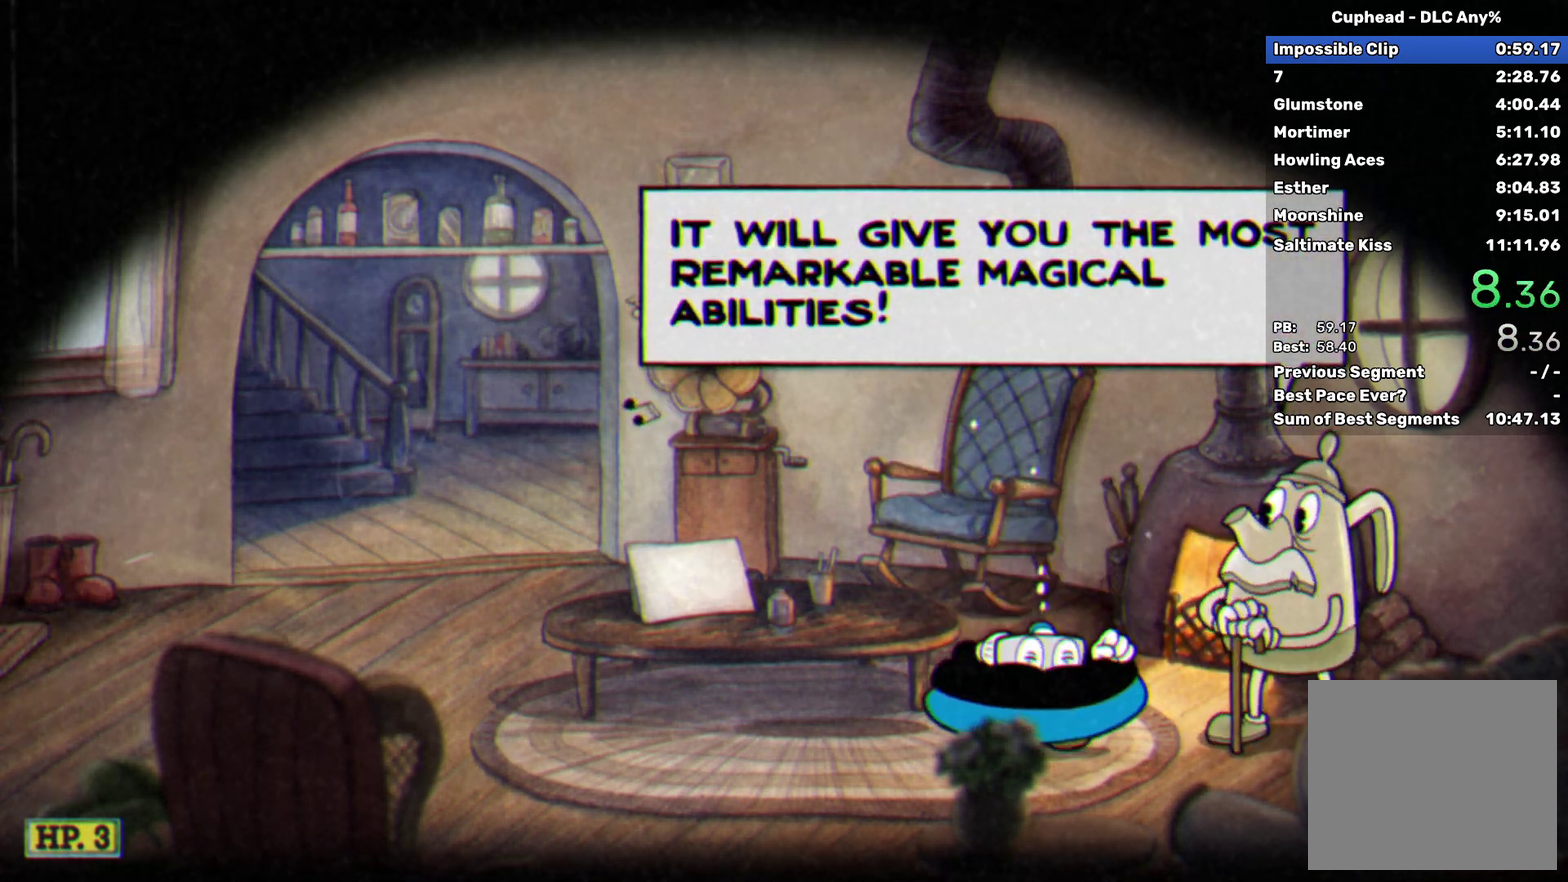
{"buttons": ["DPAD_UP"], "left_stick": "center", "events": [[350, "A", "down"], [400, "A", "up"]]}
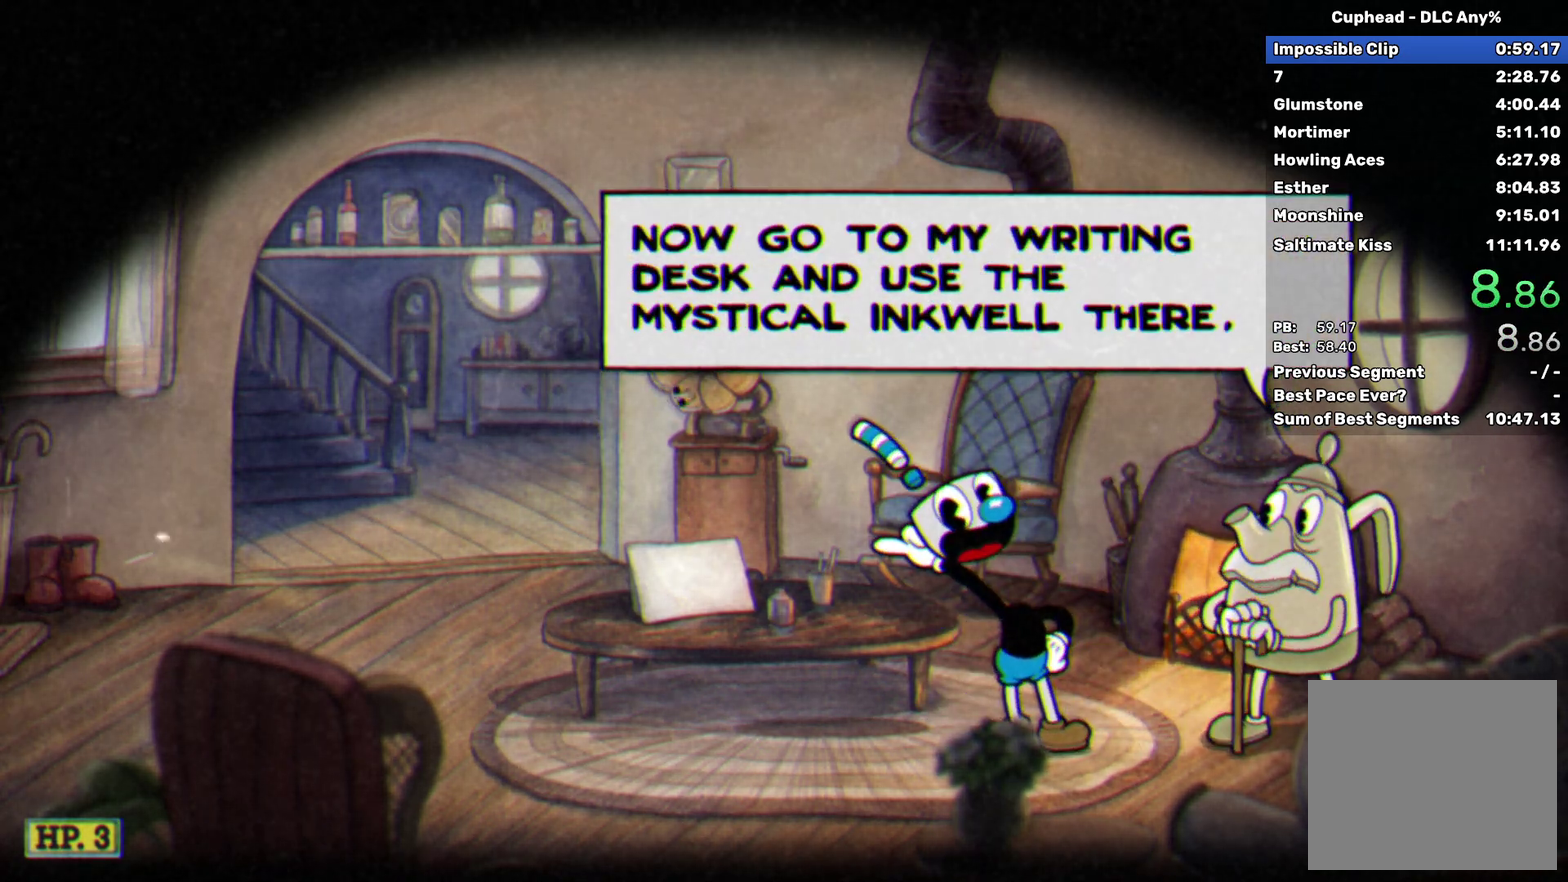
{"buttons": ["DPAD_UP", "START"], "left_stick": "center", "events": [[400, "A", "down"], [450, "A", "up"], [467, "START", "down"]]}
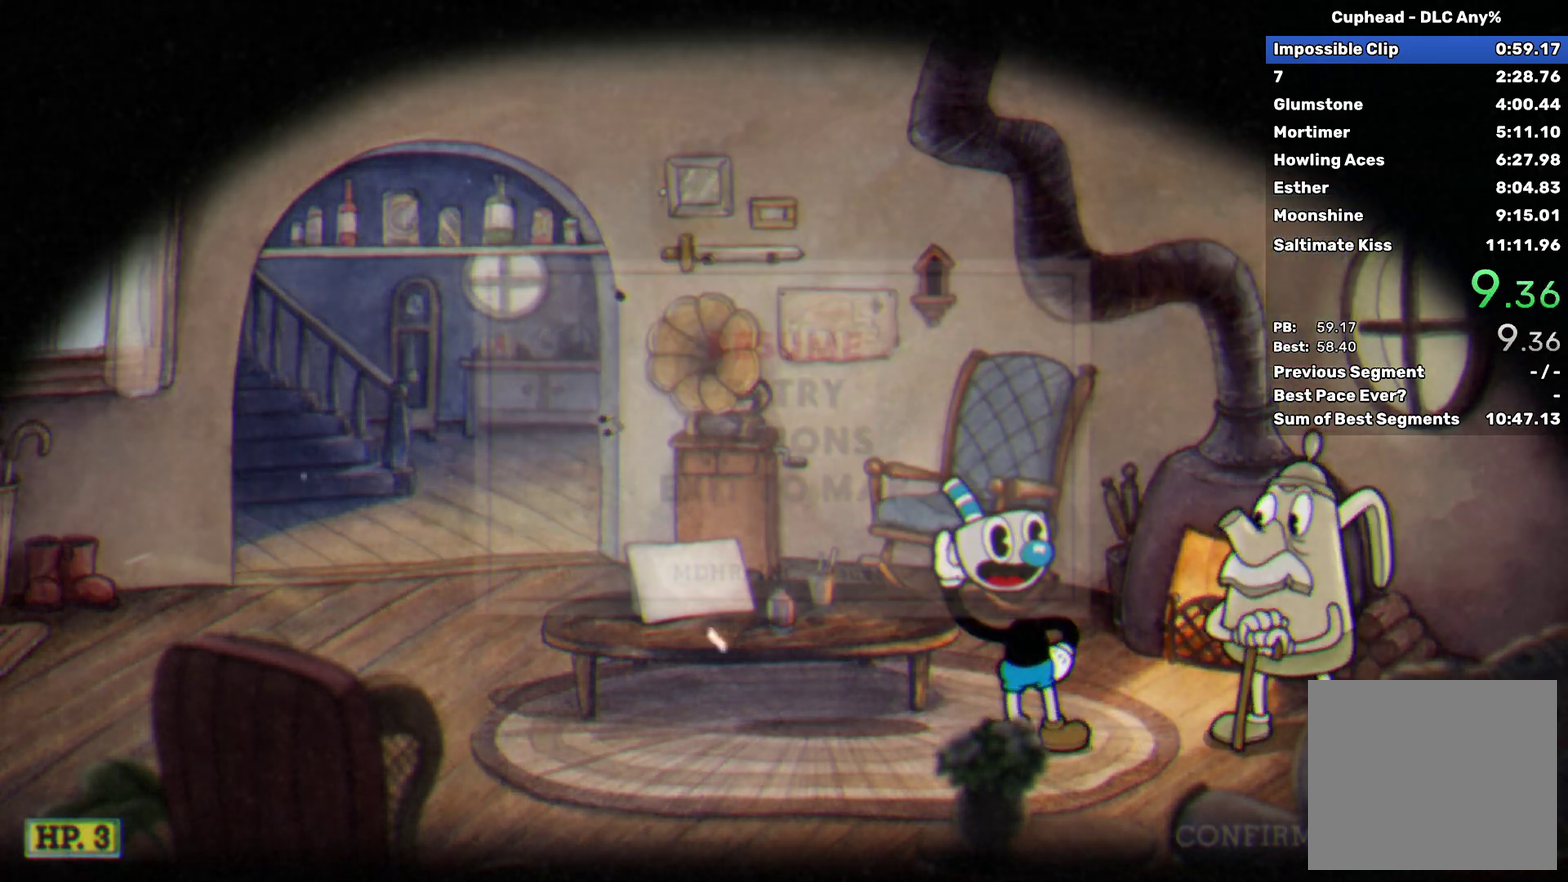
{"buttons": [], "left_stick": "center", "events": [[333, "A", "down"], [333, "START", "up"], [350, "DPAD_UP", "up"], [383, "A", "up"]]}
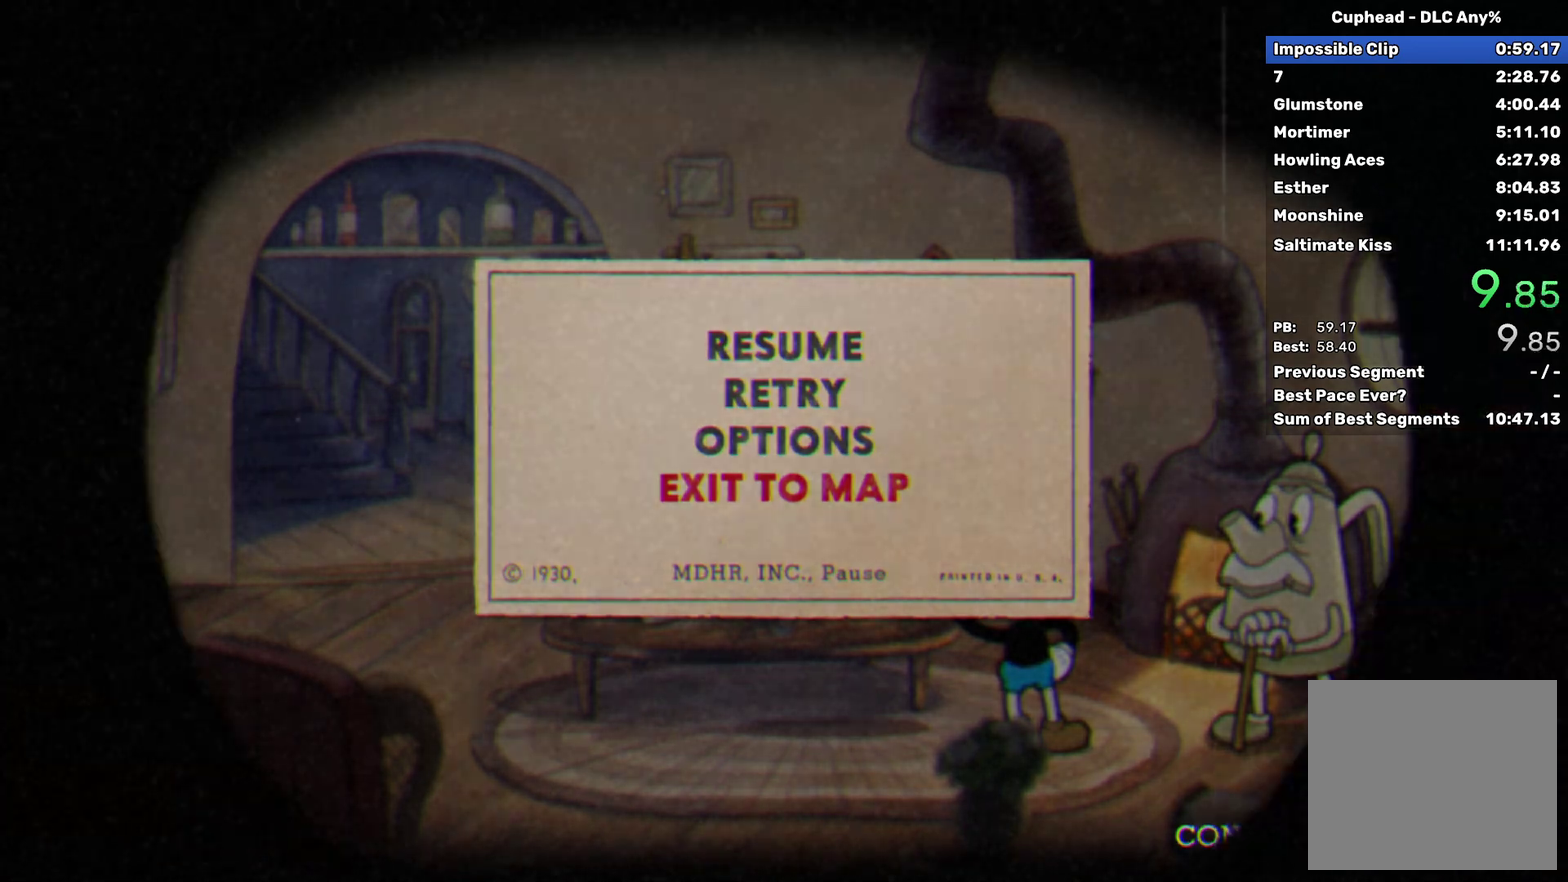
{"buttons": [], "left_stick": "center", "events": []}
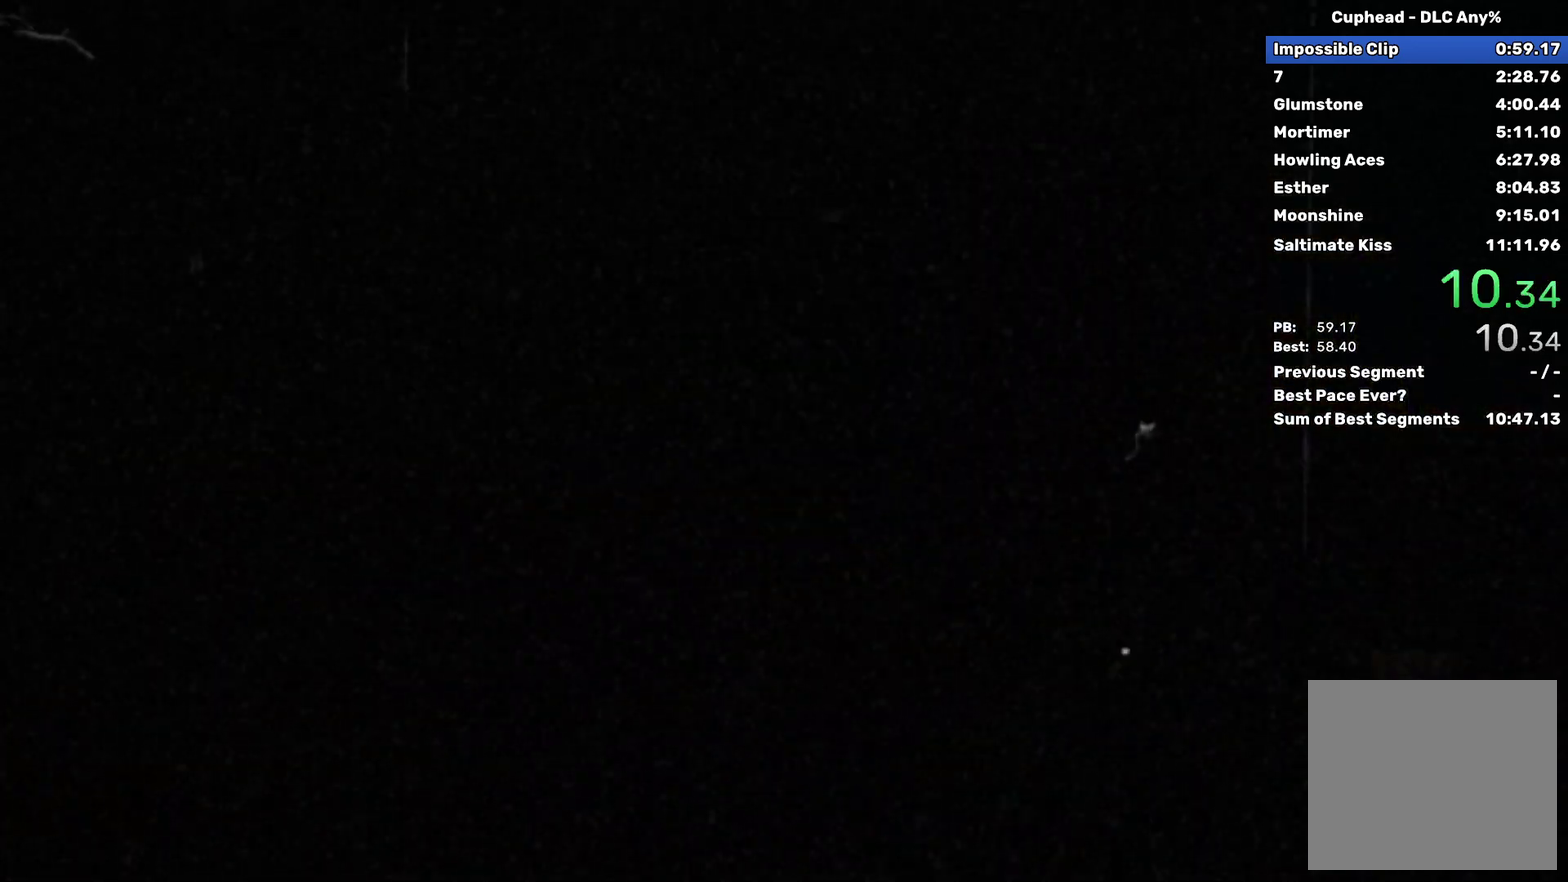
{"buttons": [], "left_stick": "center", "events": []}
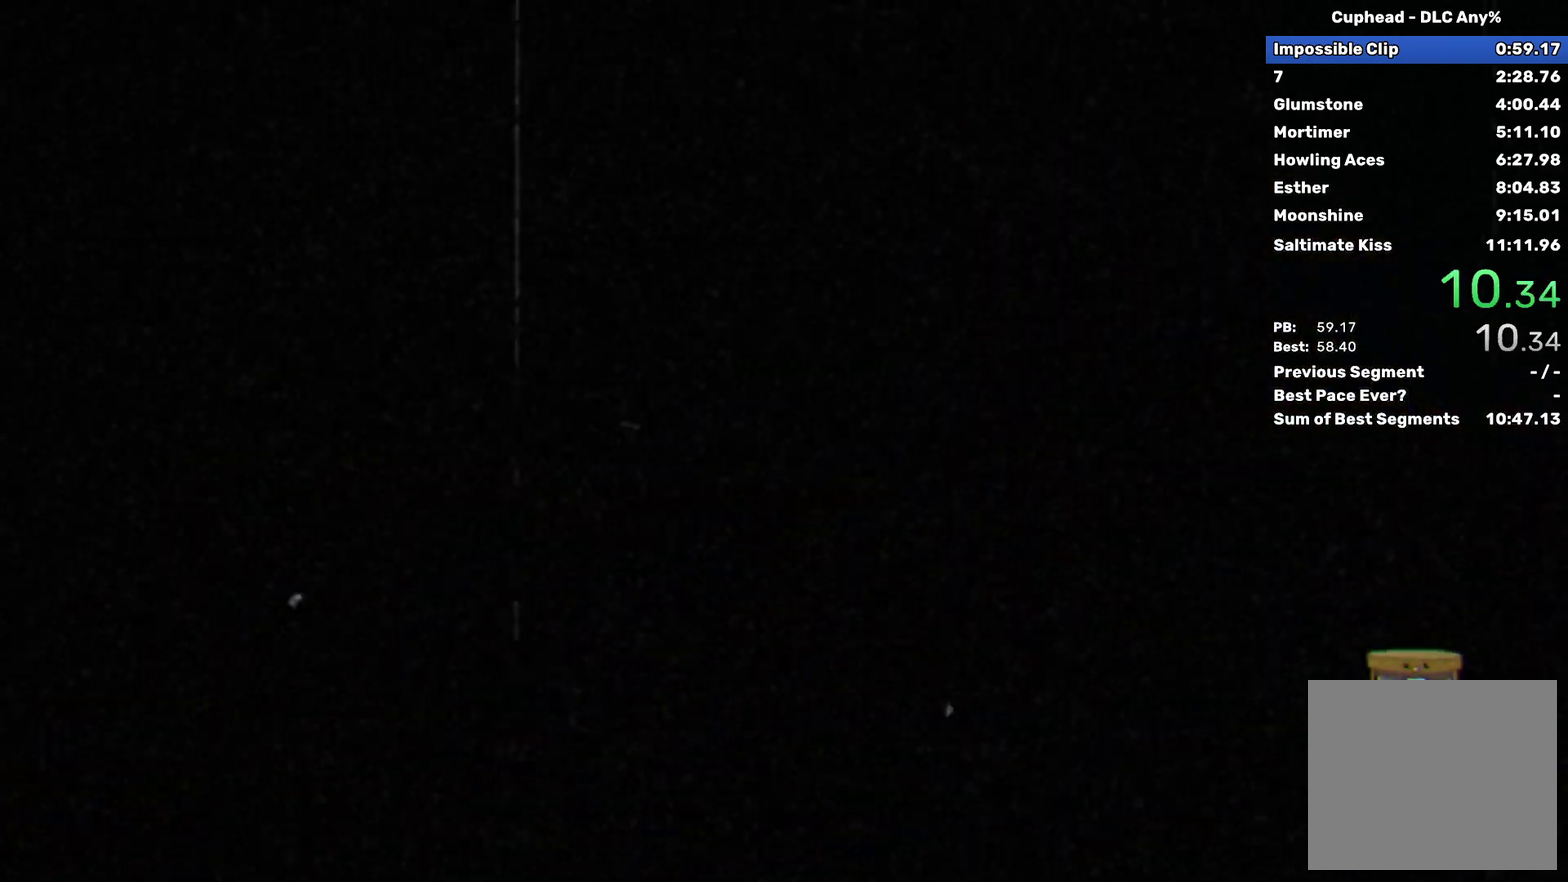
{"buttons": [], "left_stick": "center", "events": []}
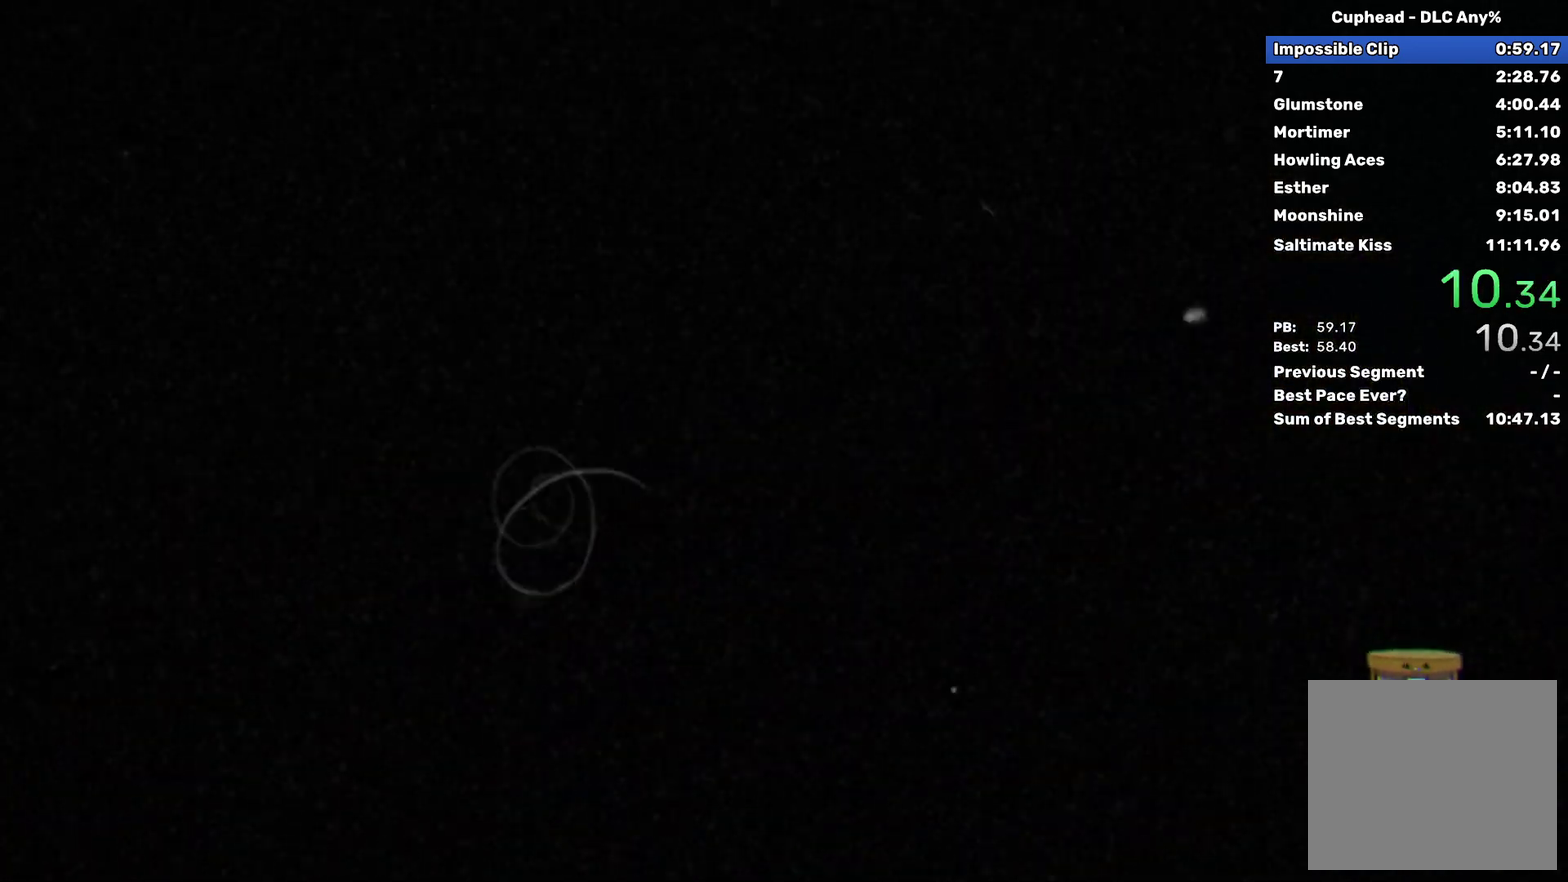
{"buttons": [], "left_stick": "center", "events": []}
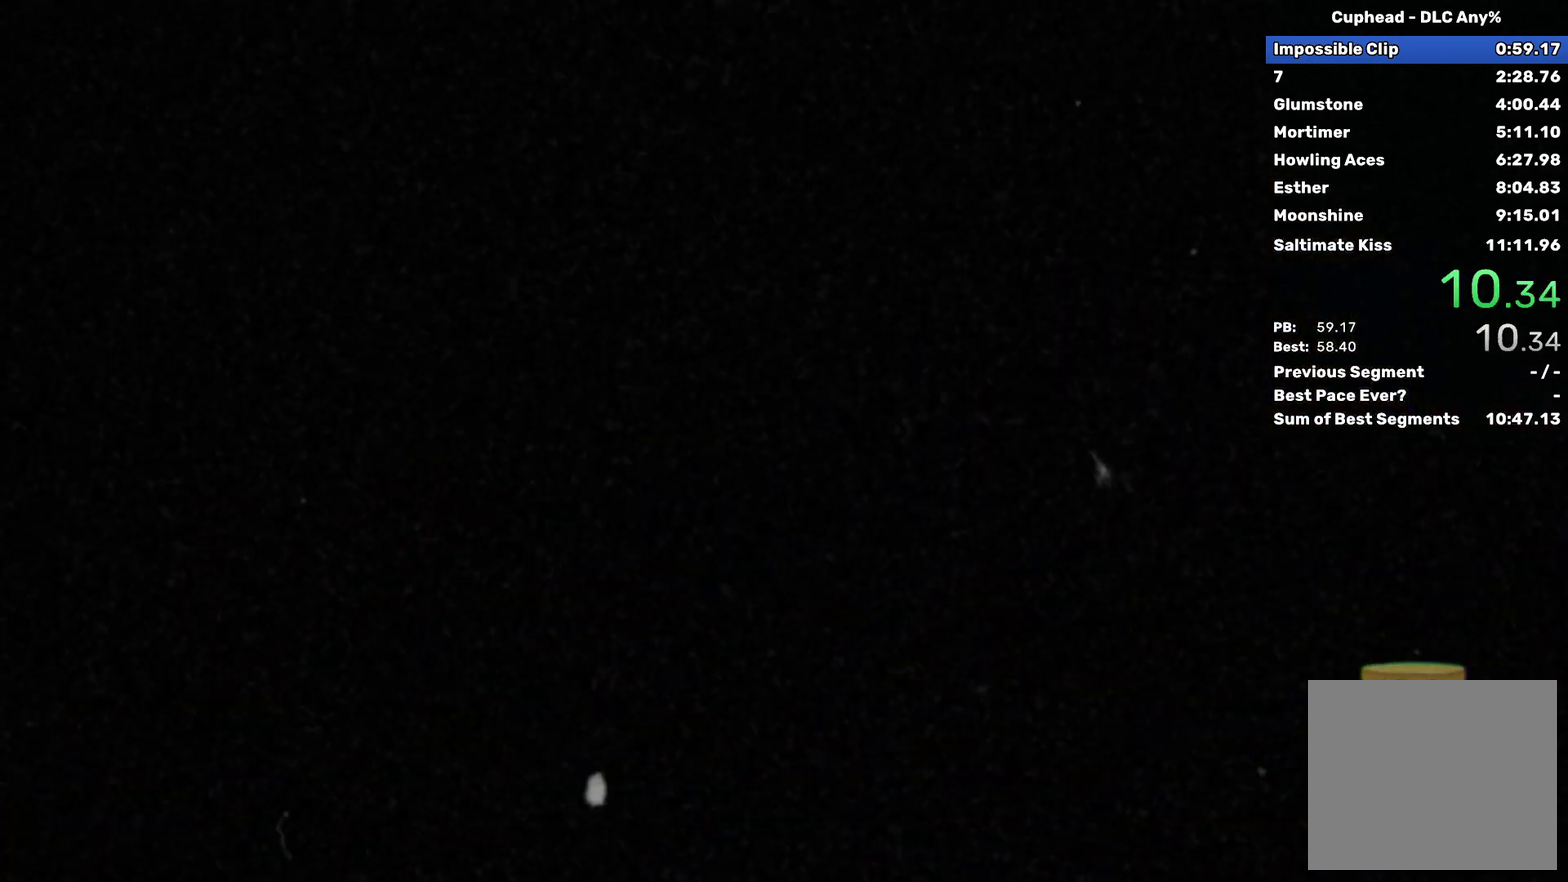
{"buttons": [], "left_stick": "down-right", "events": [[367, "left_stick", "down-right"]]}
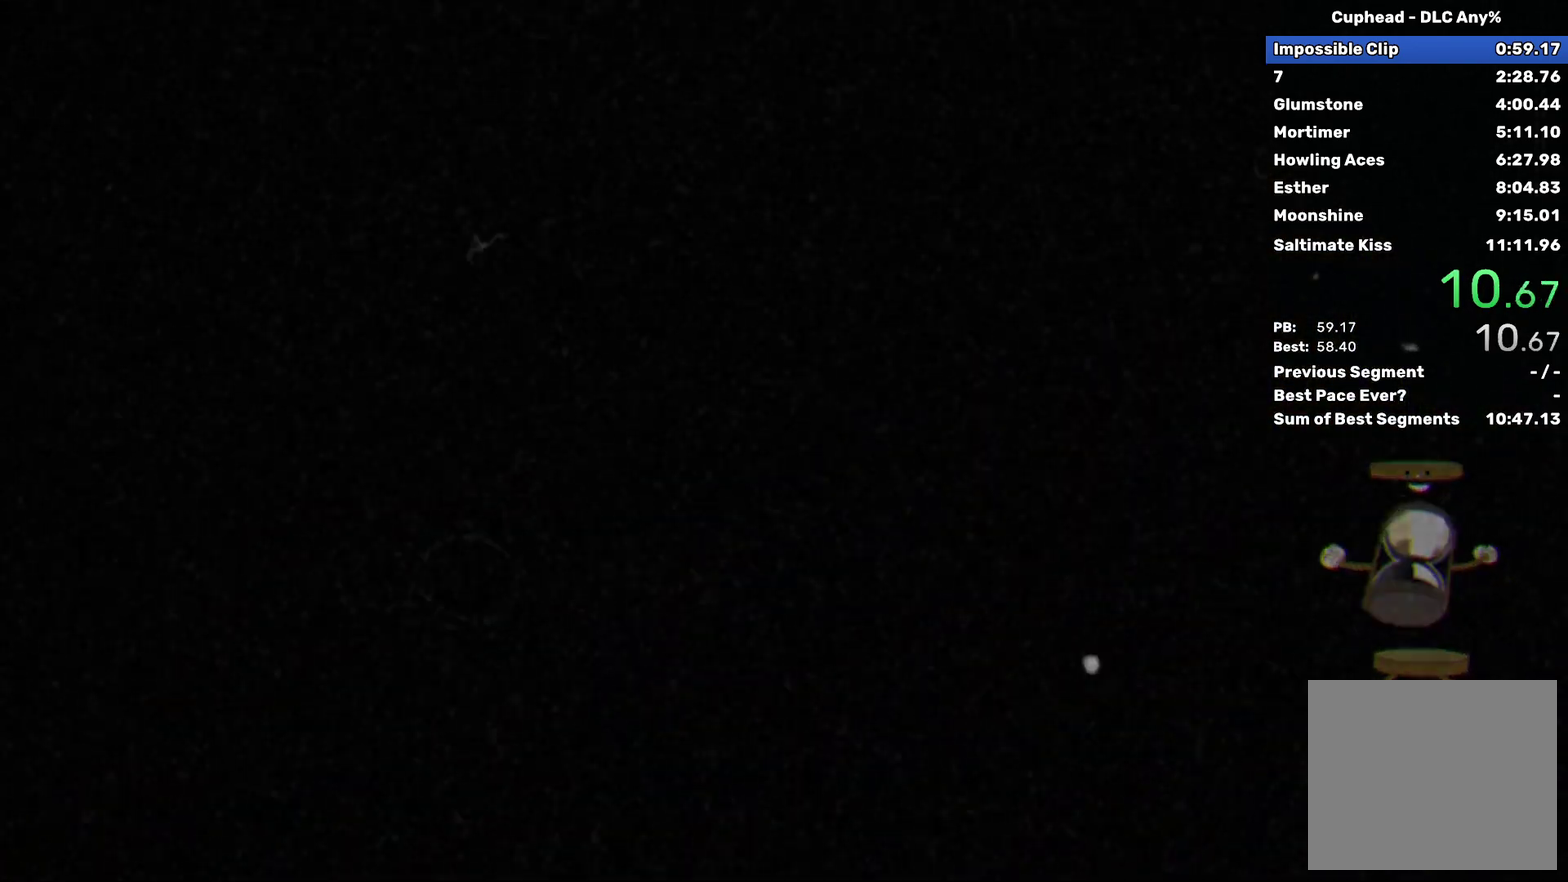
{"buttons": [], "left_stick": "down-right", "events": []}
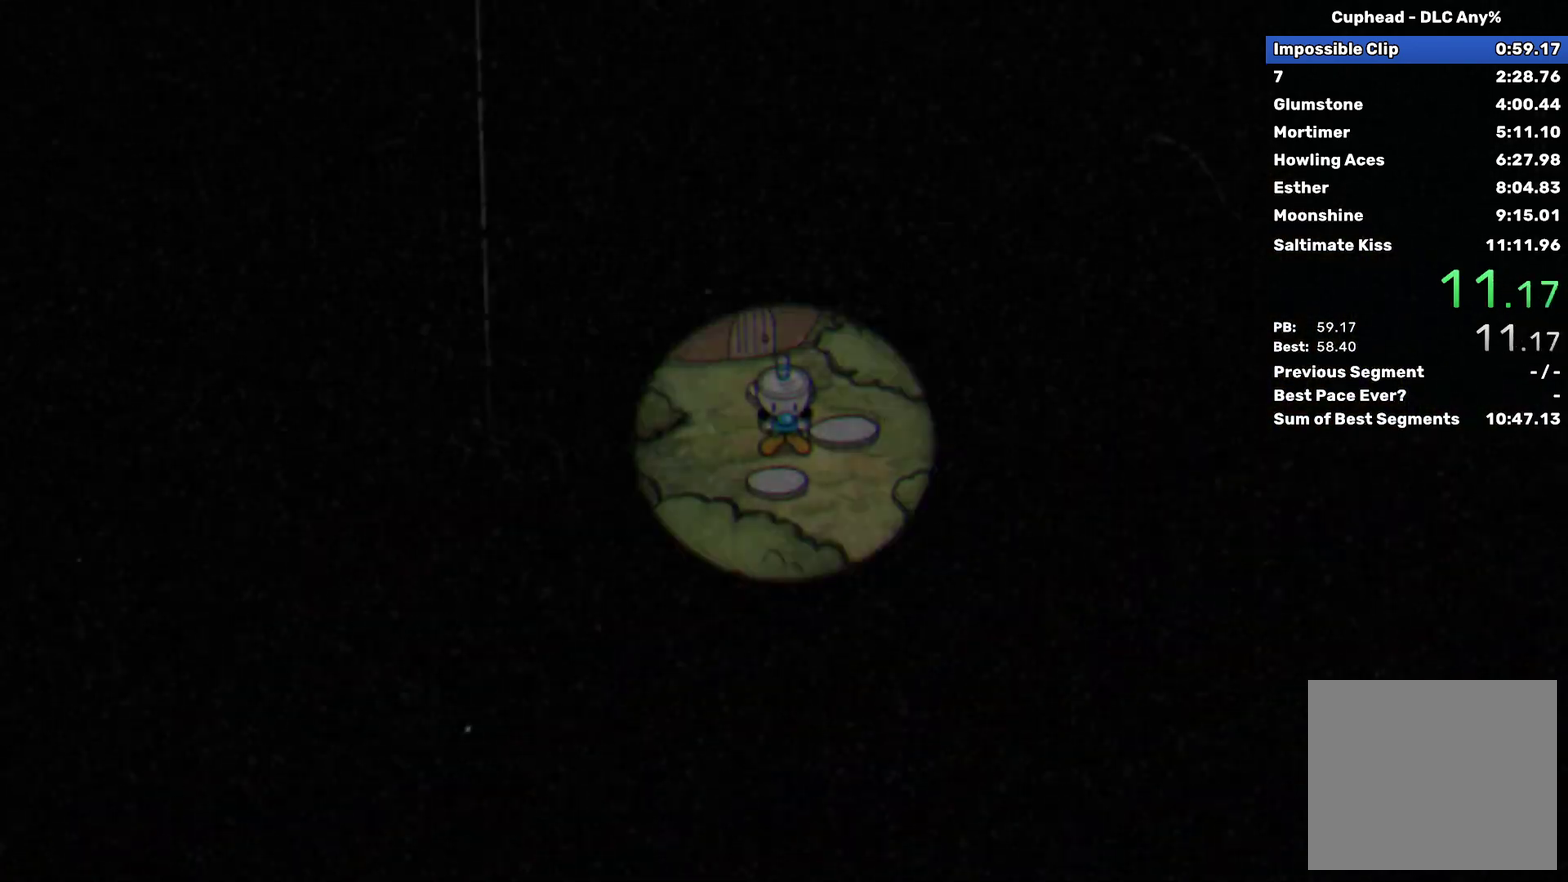
{"buttons": [], "left_stick": "down-right", "events": []}
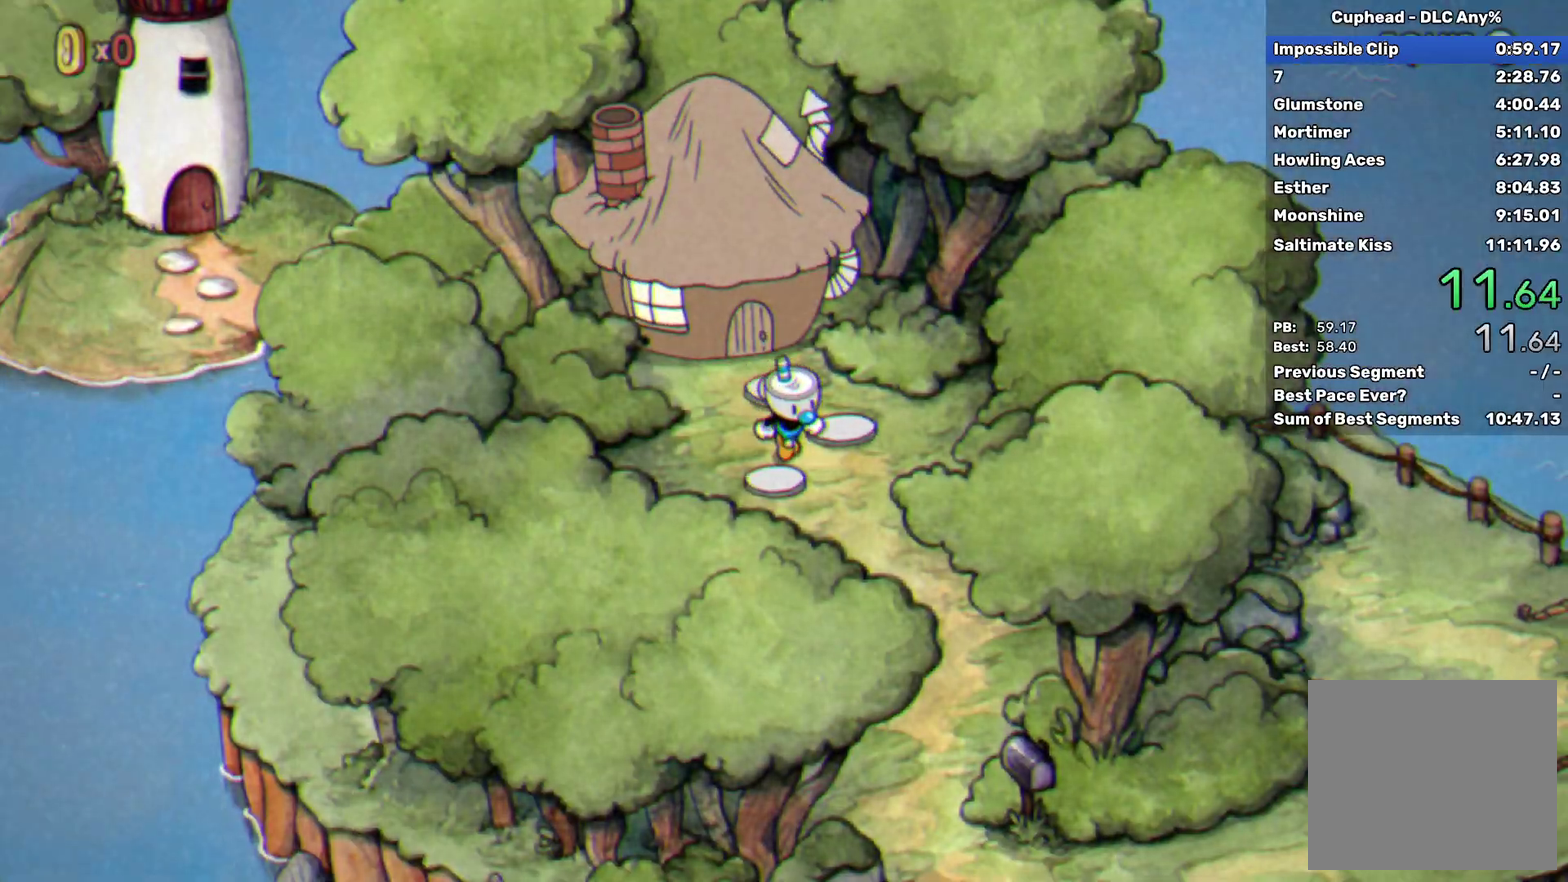
{"buttons": [], "left_stick": "down-right", "events": []}
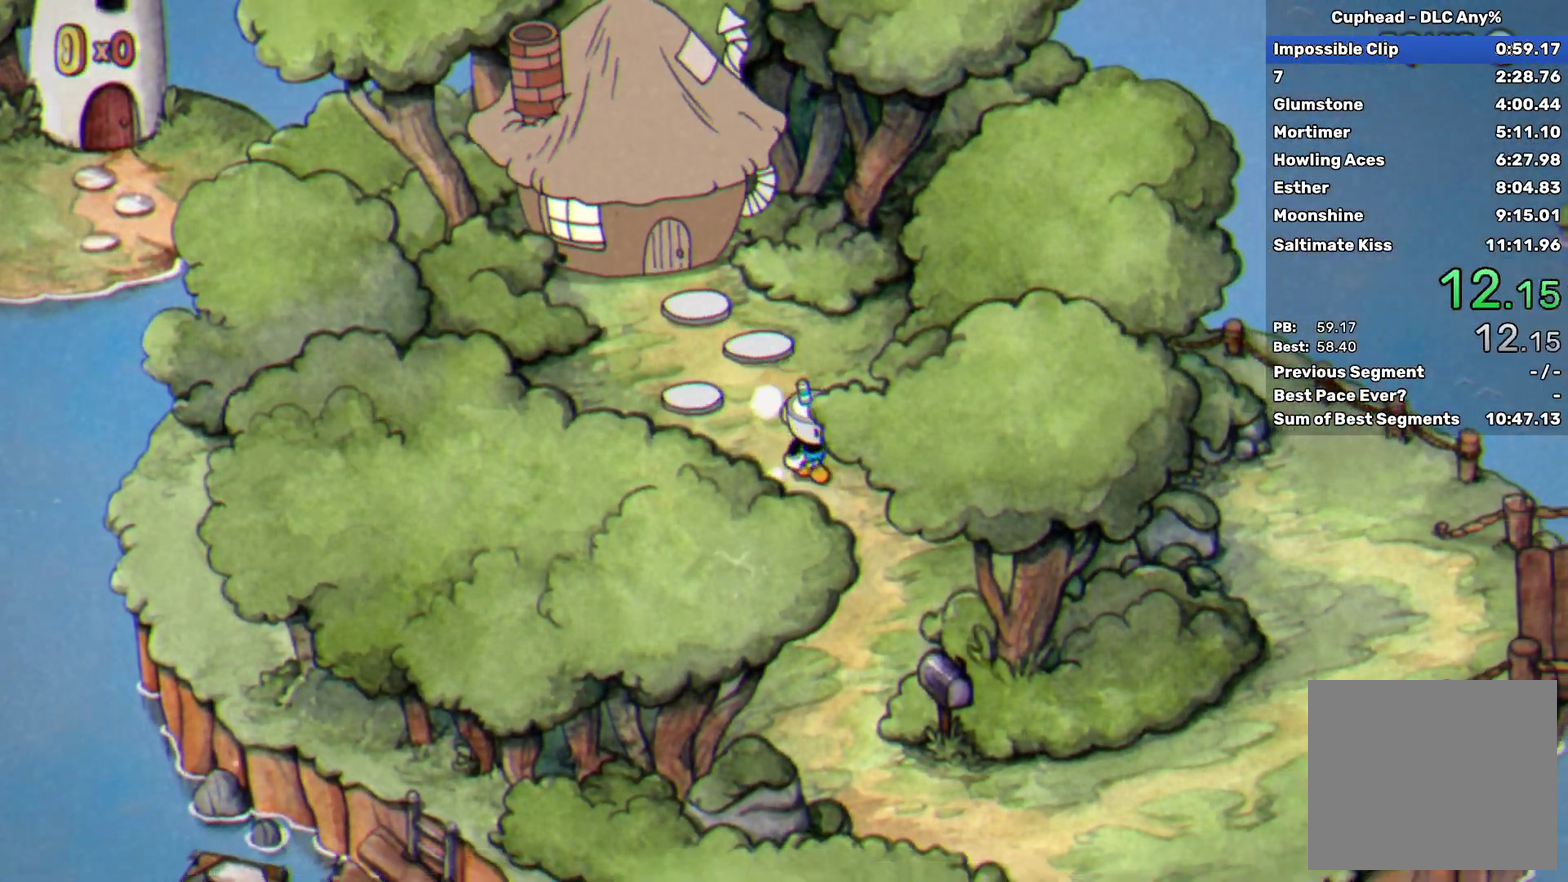
{"buttons": [], "left_stick": "down", "events": [[133, "left_stick", "down"]]}
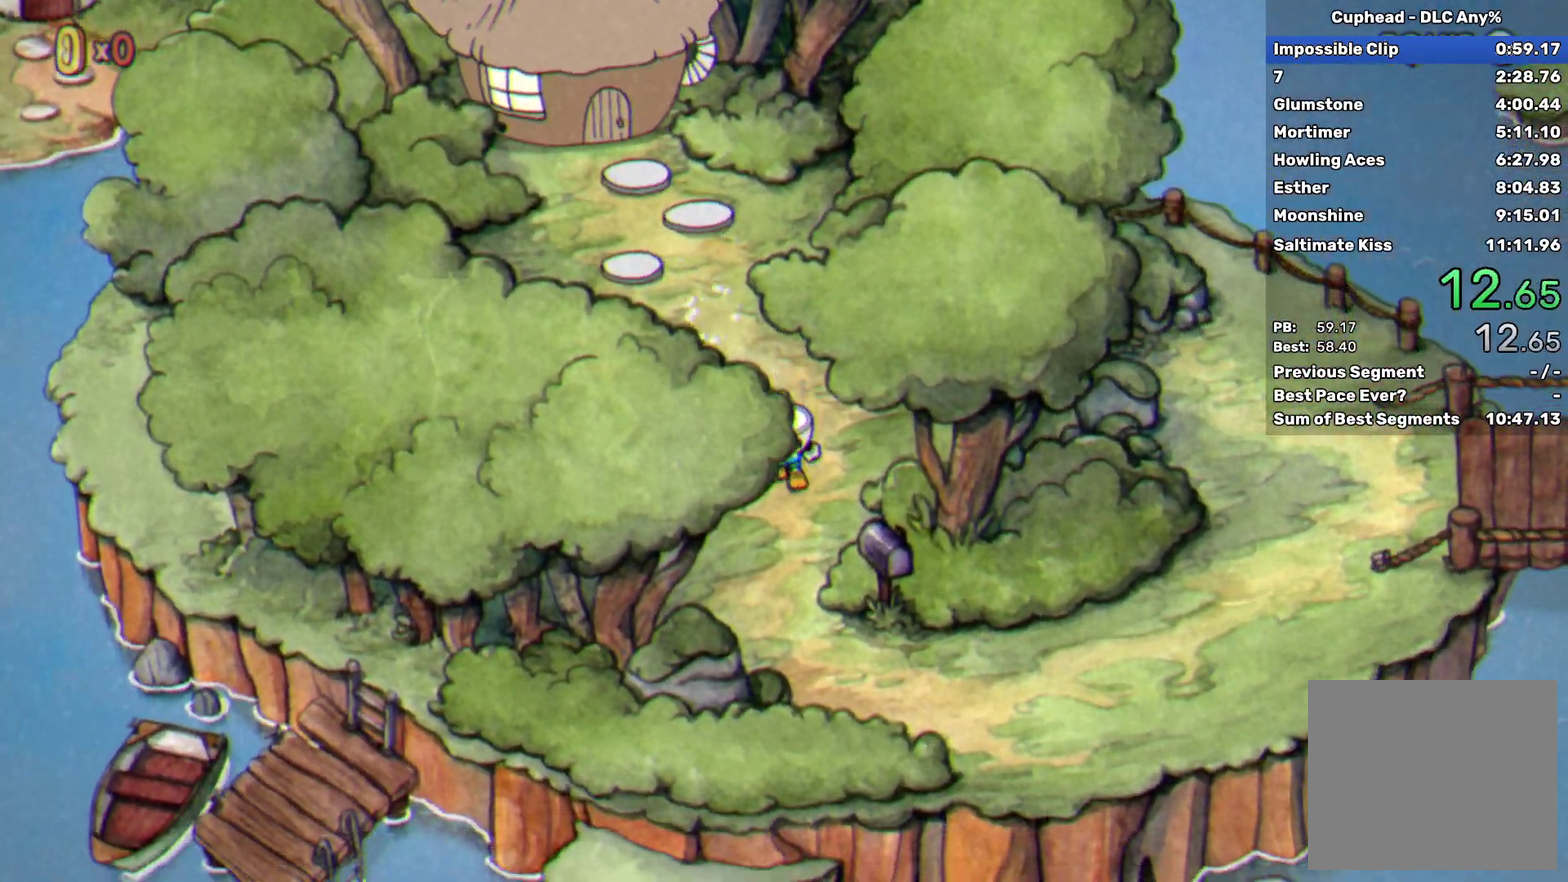
{"buttons": [], "left_stick": "down-right", "events": [[467, "left_stick", "down-right"]]}
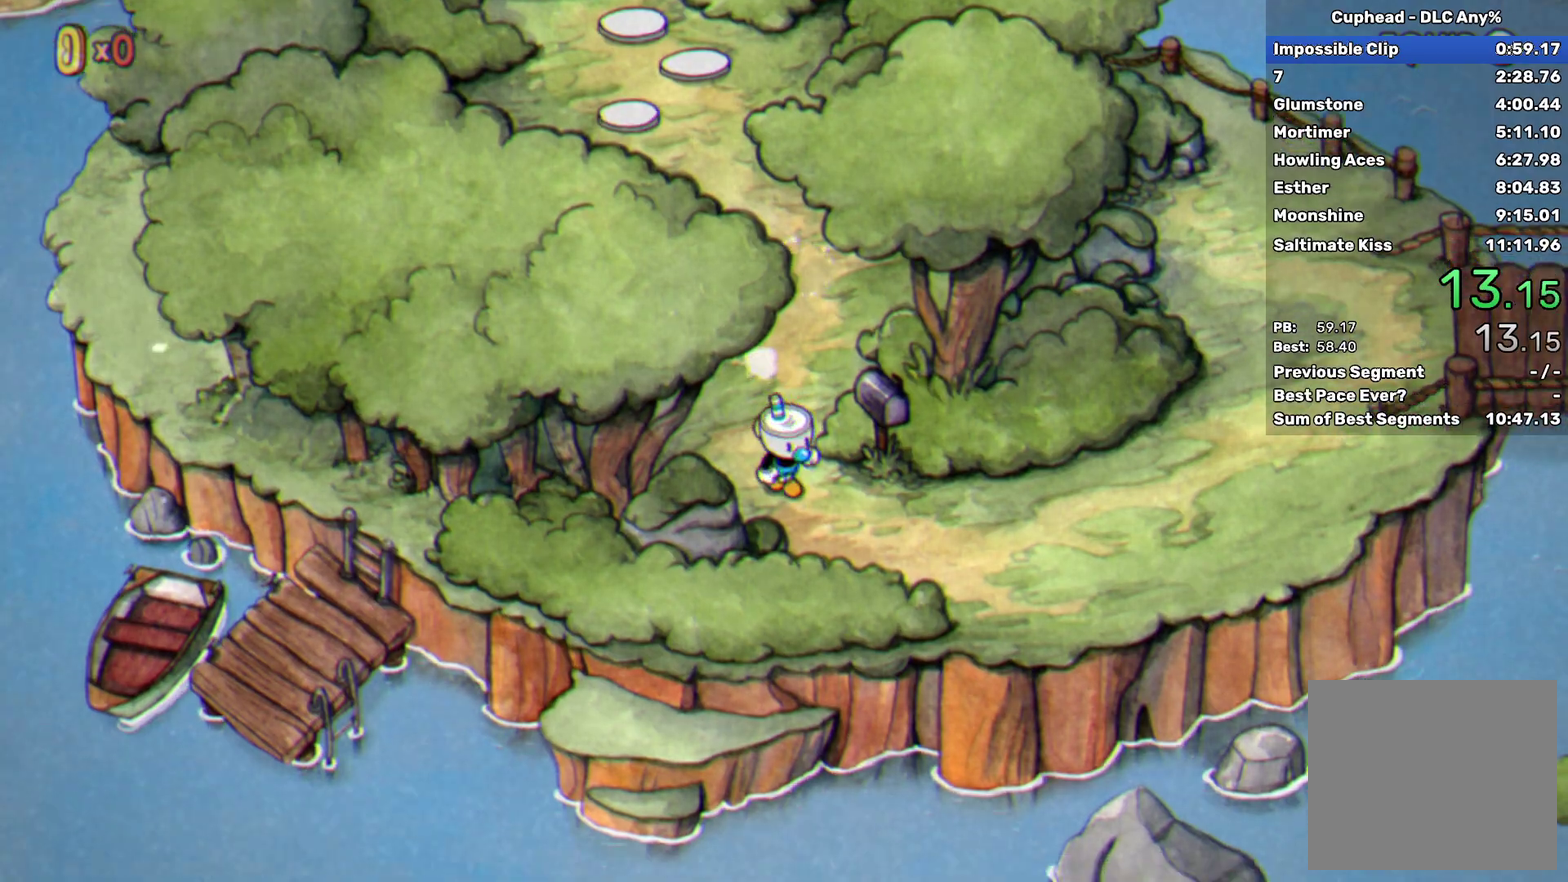
{"buttons": [], "left_stick": "right", "events": [[50, "left_stick", "right"]]}
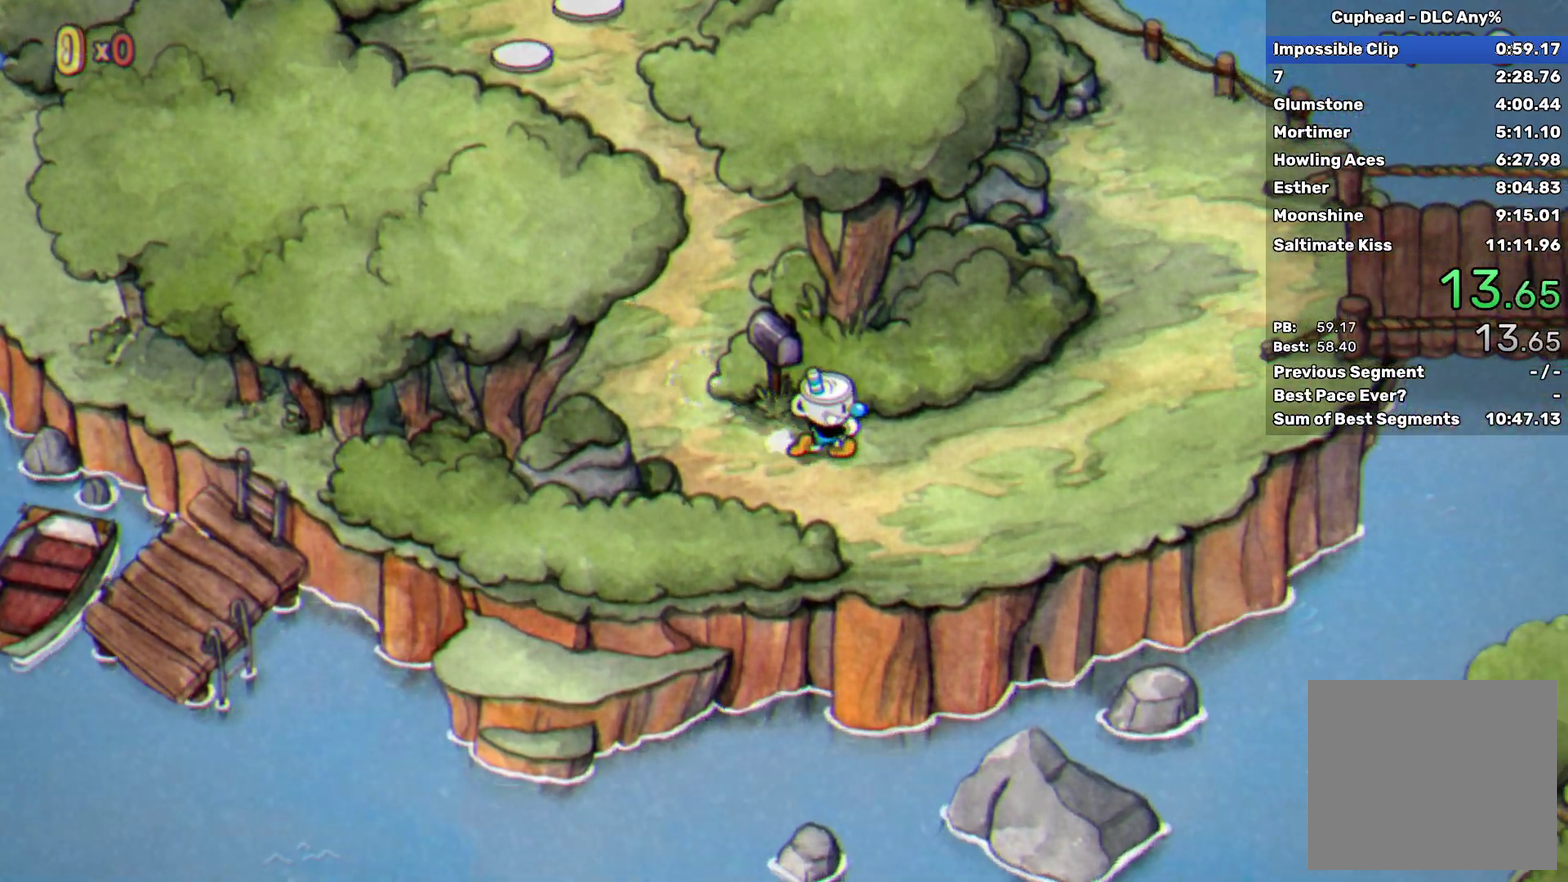
{"buttons": [], "left_stick": "right", "events": []}
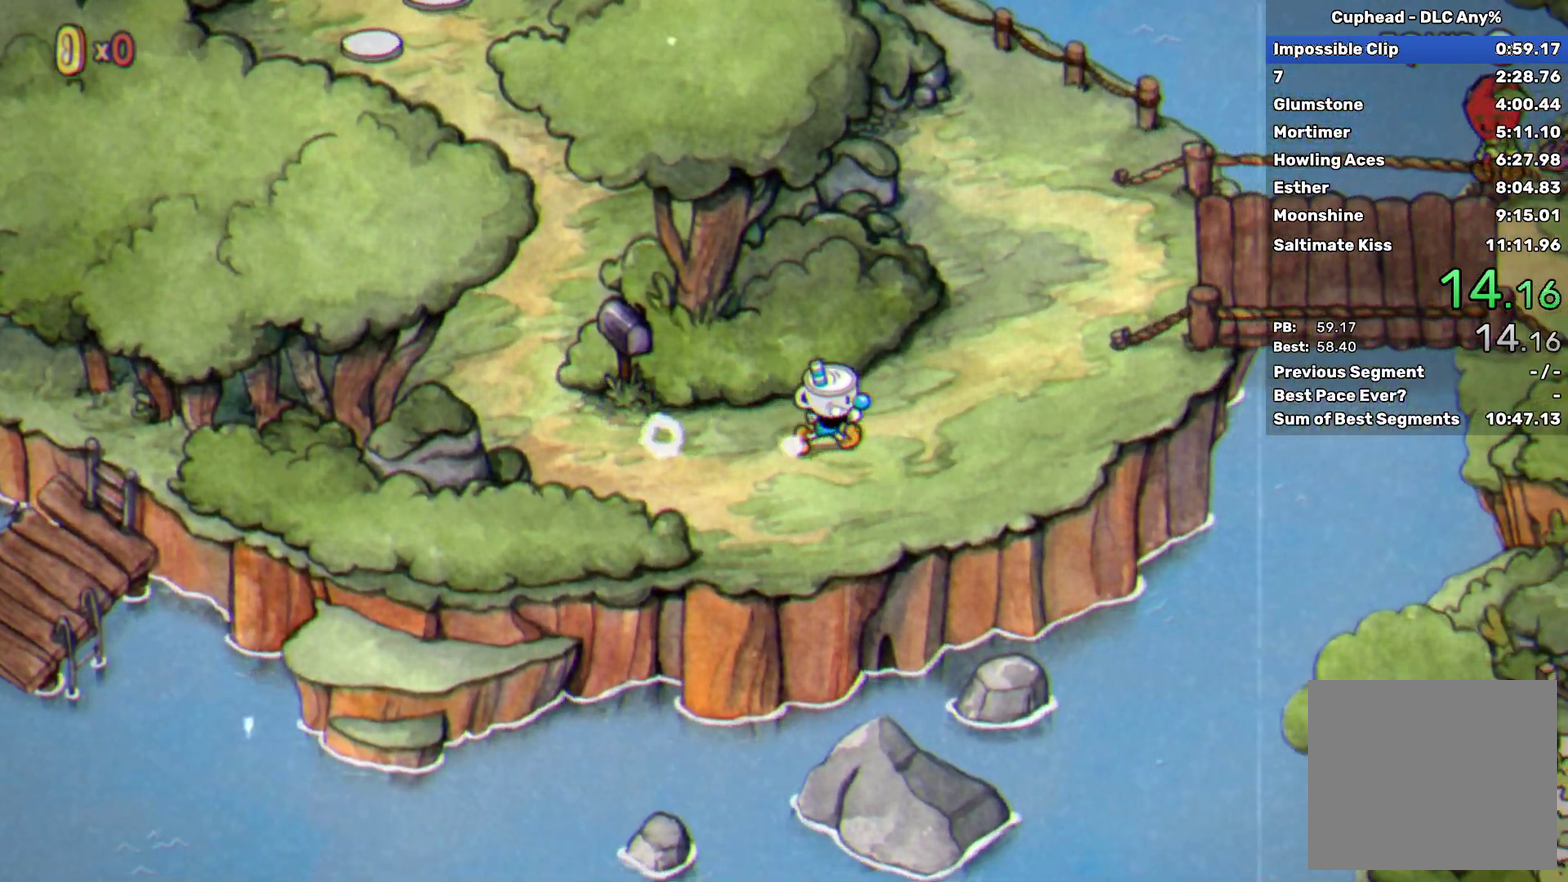
{"buttons": [], "left_stick": "up-right", "events": [[150, "left_stick", "up-right"]]}
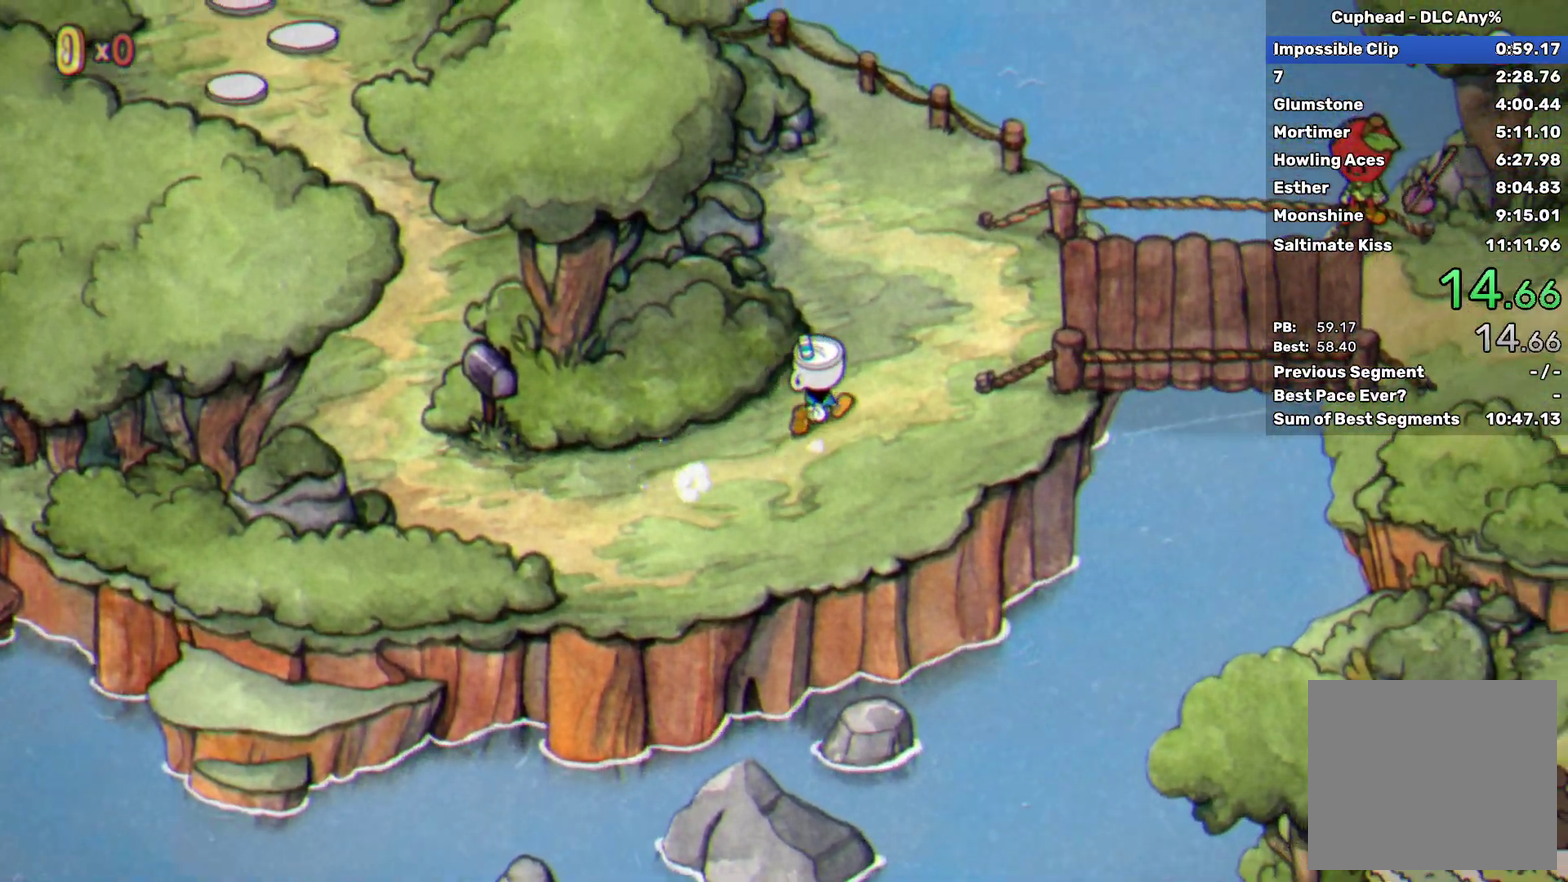
{"buttons": [], "left_stick": "right", "events": [[350, "left_stick", "right"]]}
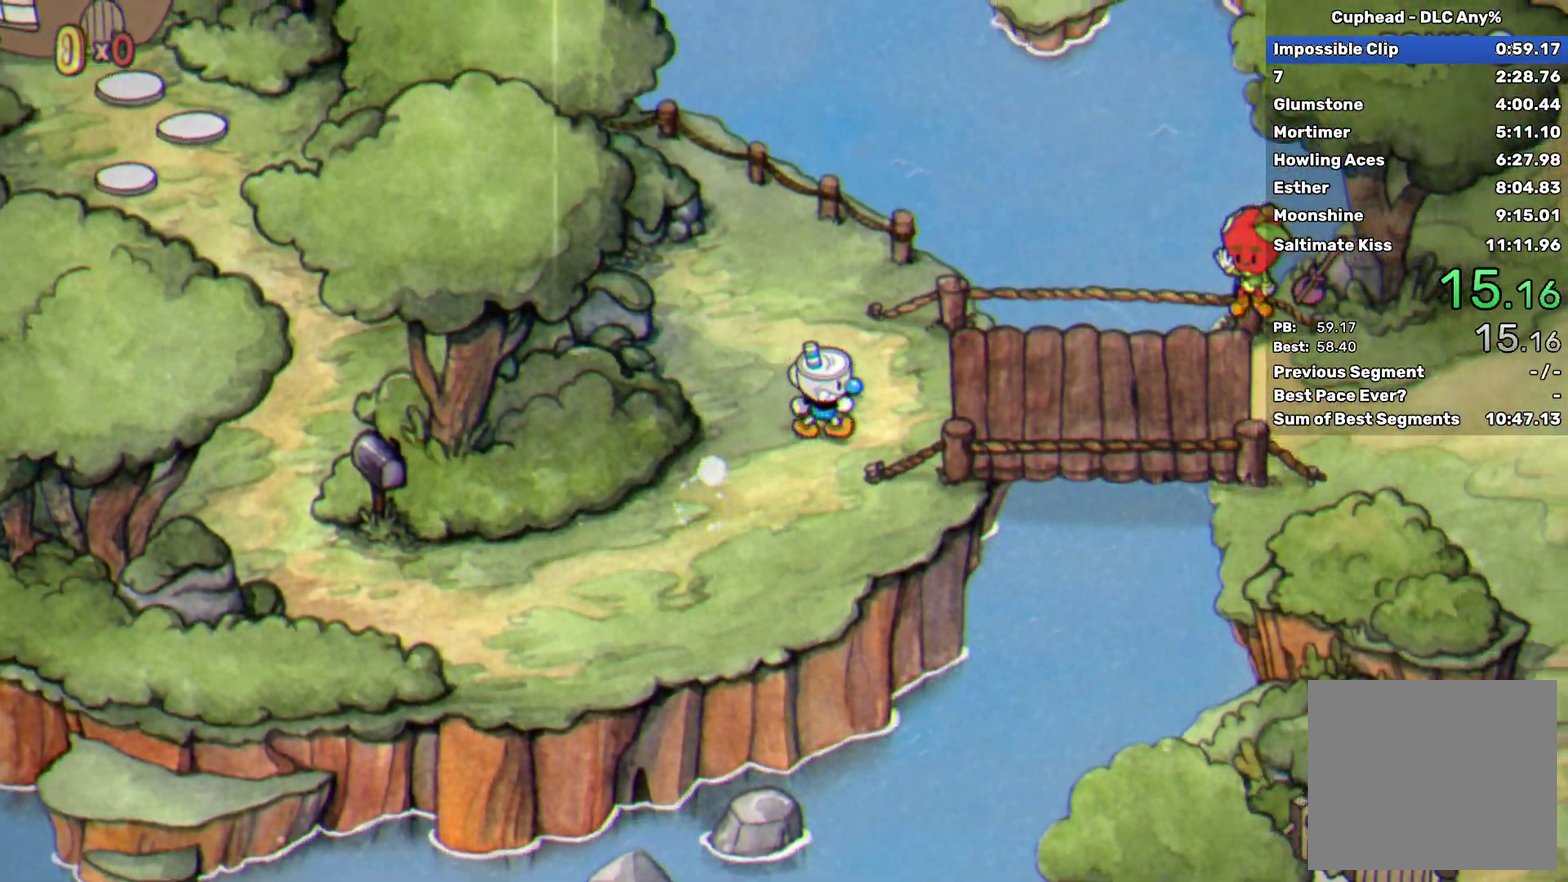
{"buttons": [], "left_stick": "right", "events": [[50, "left_stick", "up-right"], [467, "left_stick", "right"]]}
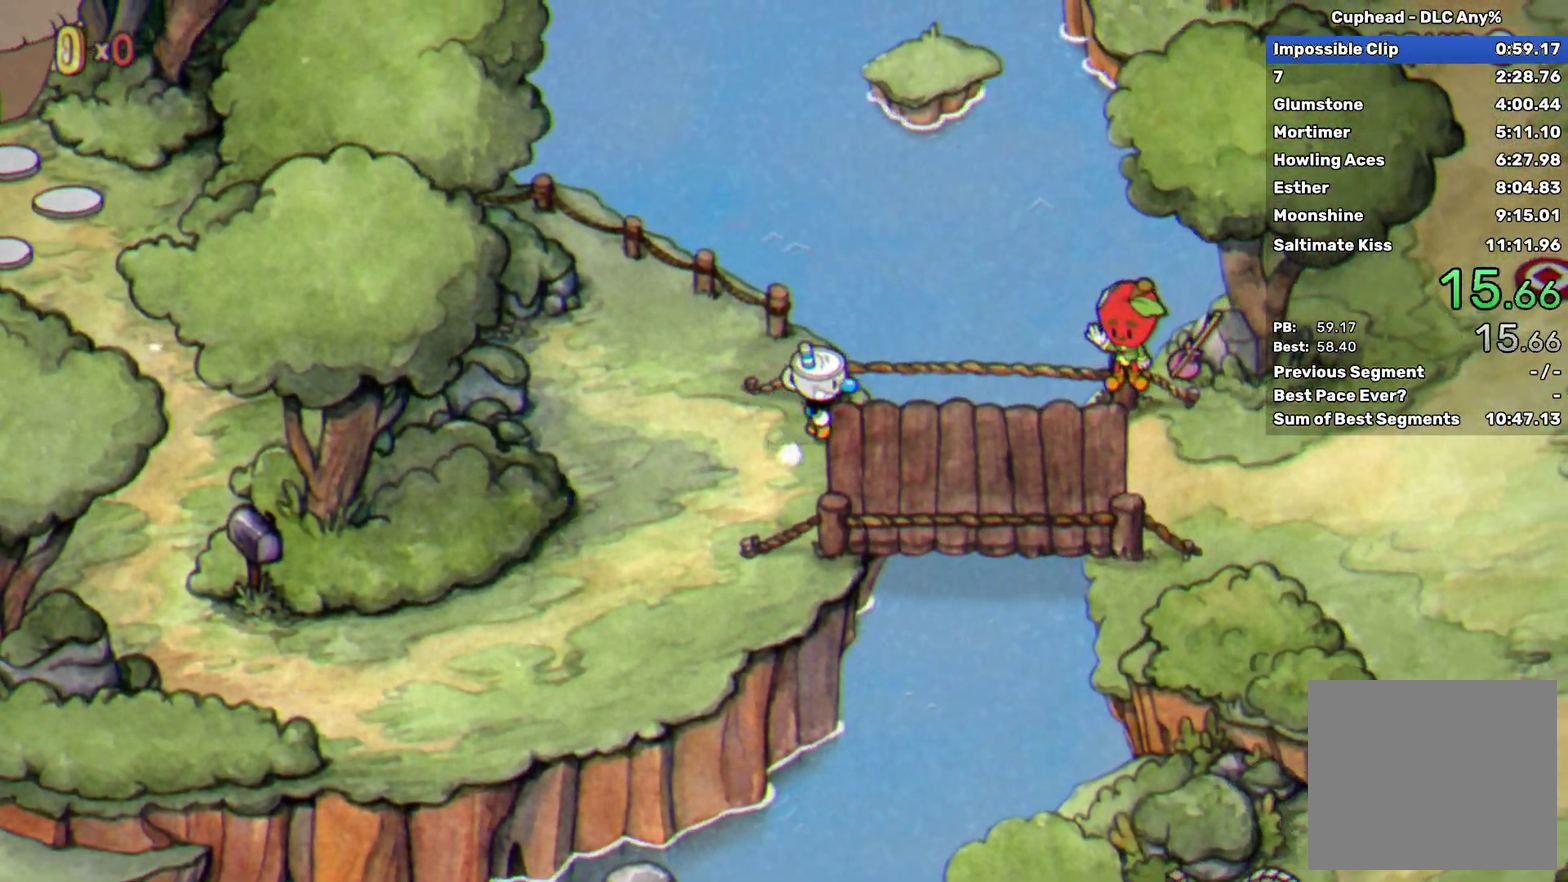
{"buttons": [], "left_stick": "right", "events": [[200, "A", "down"], [250, "A", "up"]]}
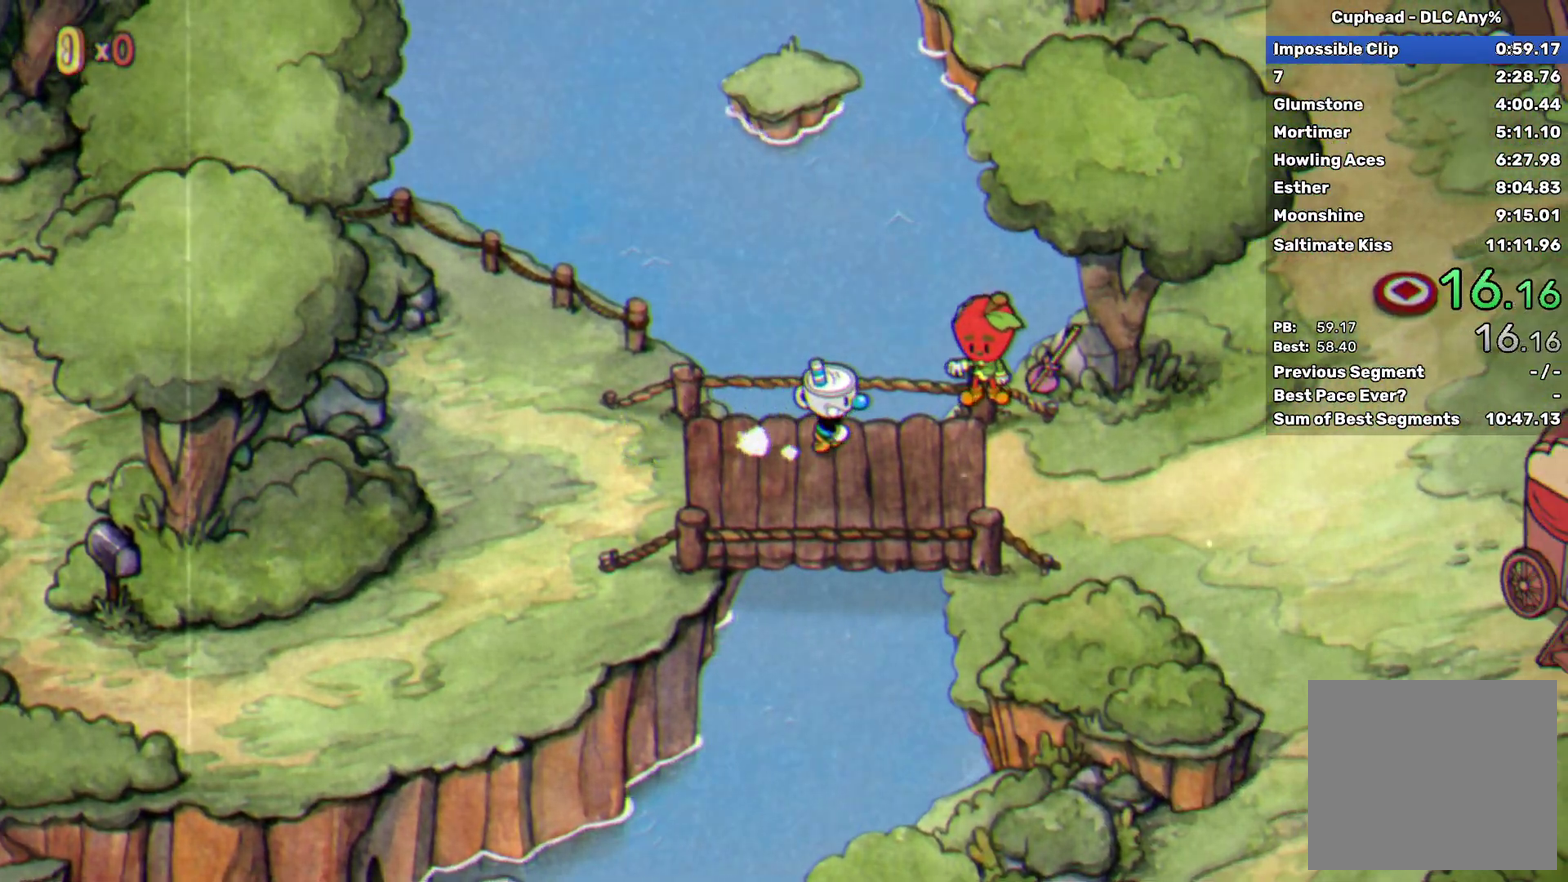
{"buttons": [], "left_stick": "right", "events": [[217, "A", "down"], [267, "A", "up"], [400, "A", "down"], [450, "A", "up"]]}
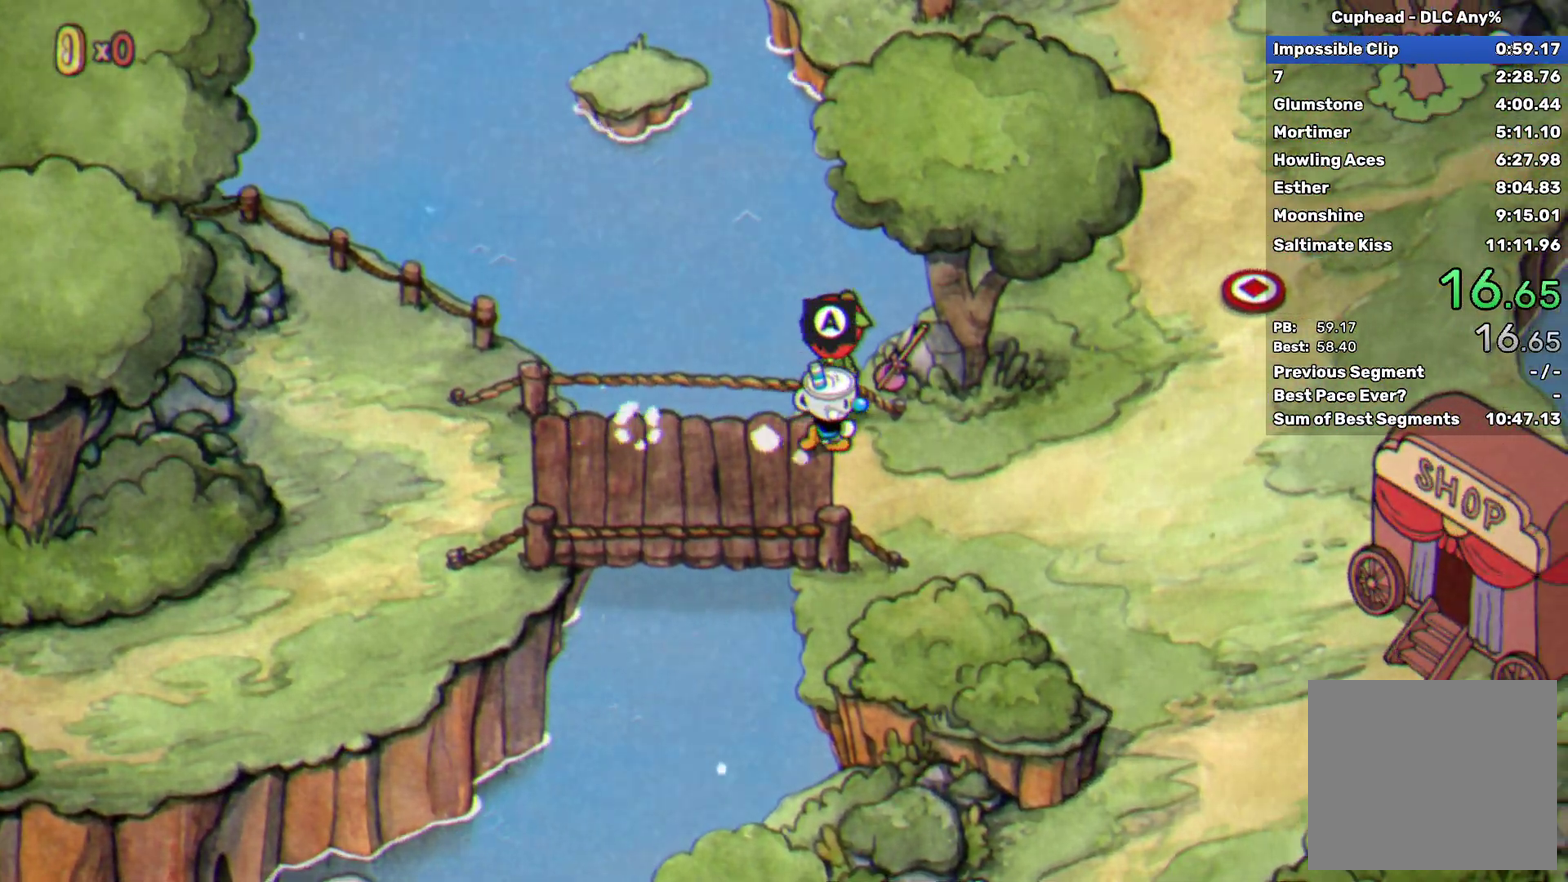
{"buttons": [], "left_stick": "center", "events": [[50, "A", "down"], [100, "A", "up"], [200, "left_stick", "center"], [450, "A", "down"], [500, "A", "up"]]}
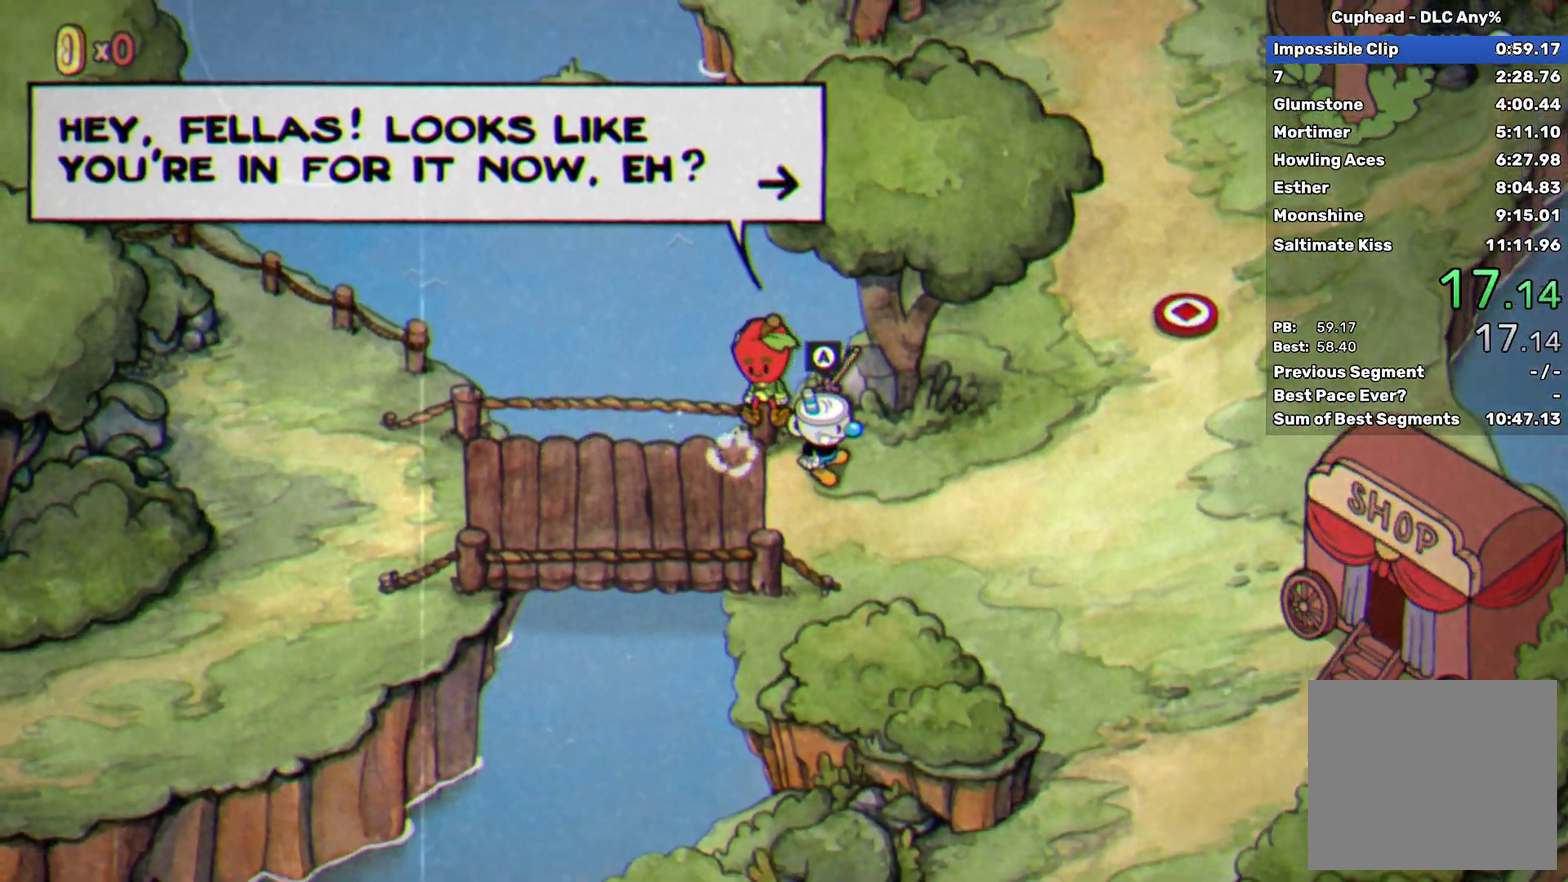
{"buttons": [], "left_stick": "center", "events": [[400, "A", "down"], [450, "A", "up"]]}
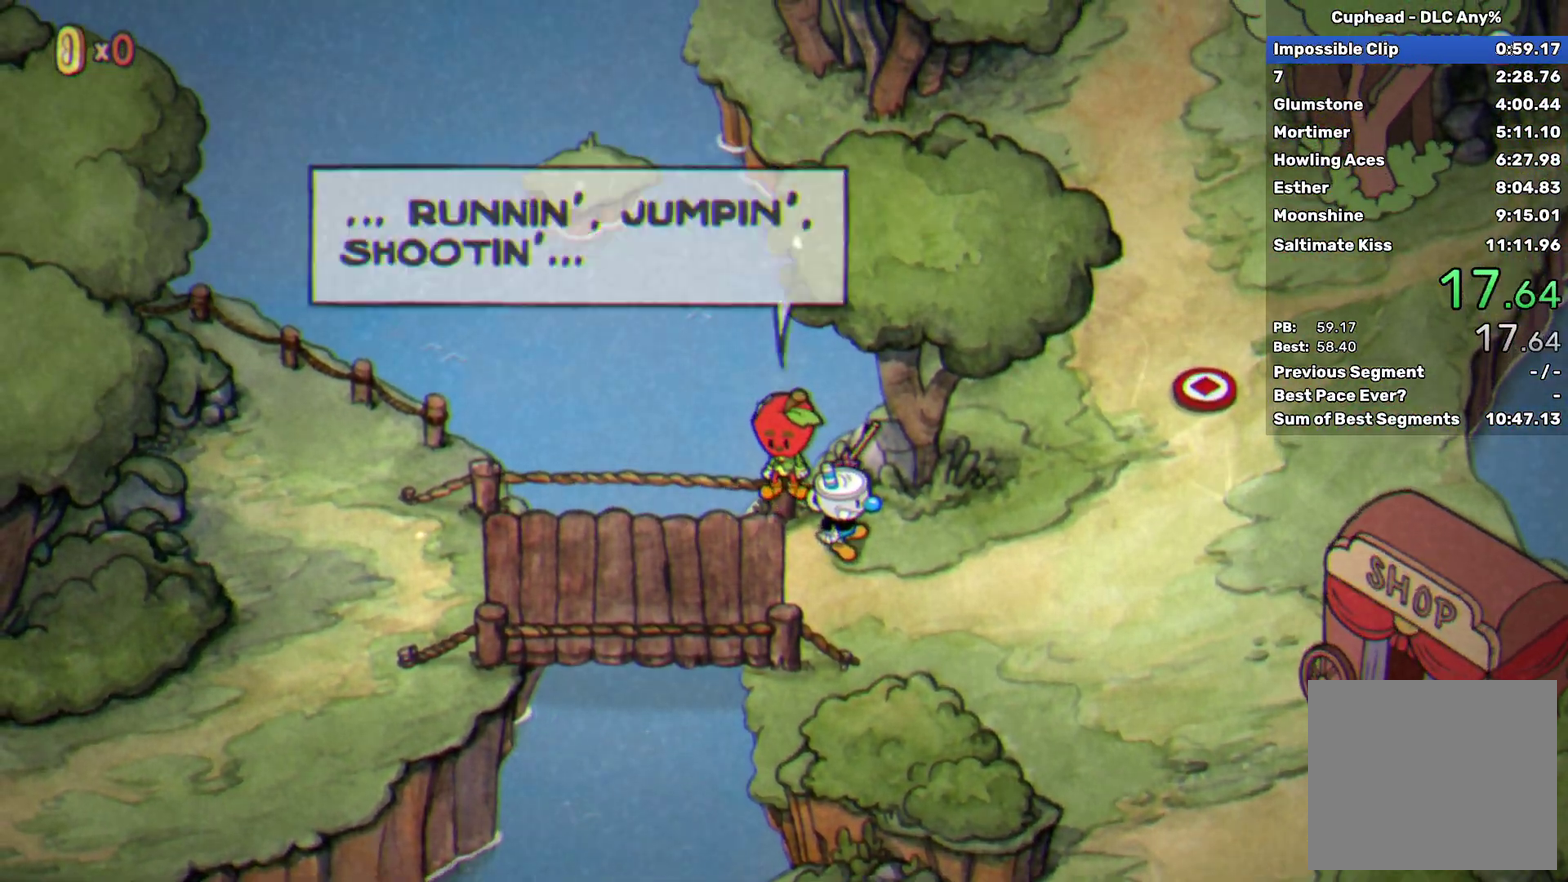
{"buttons": [], "left_stick": "center", "events": [[33, "A", "down"], [83, "A", "up"], [150, "A", "down"], [200, "A", "up"]]}
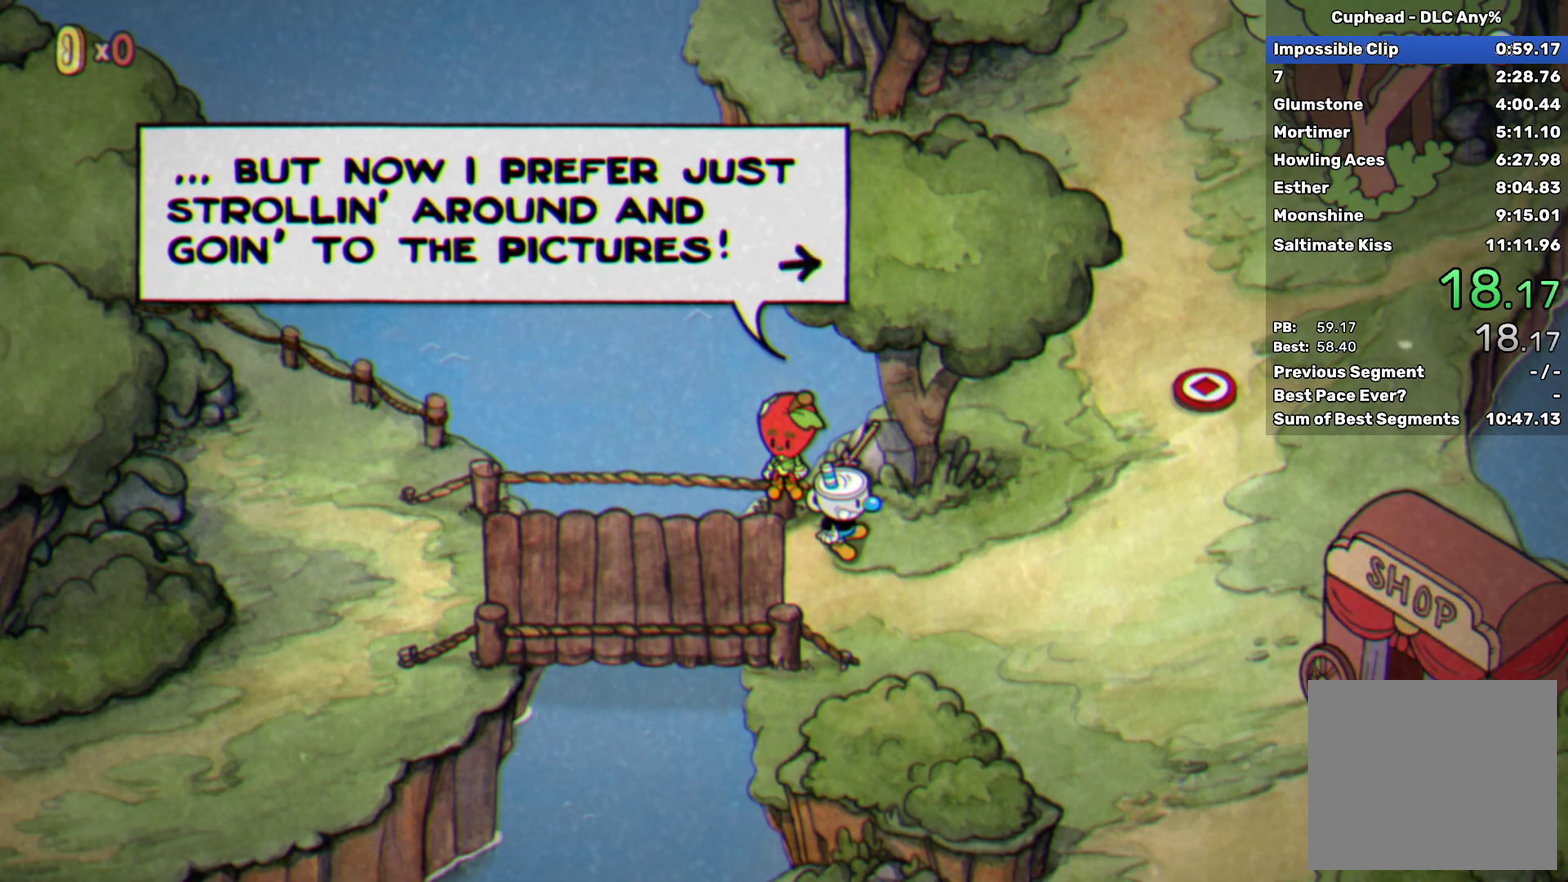
{"buttons": [], "left_stick": "center", "events": [[350, "A", "down"], [467, "A", "up"]]}